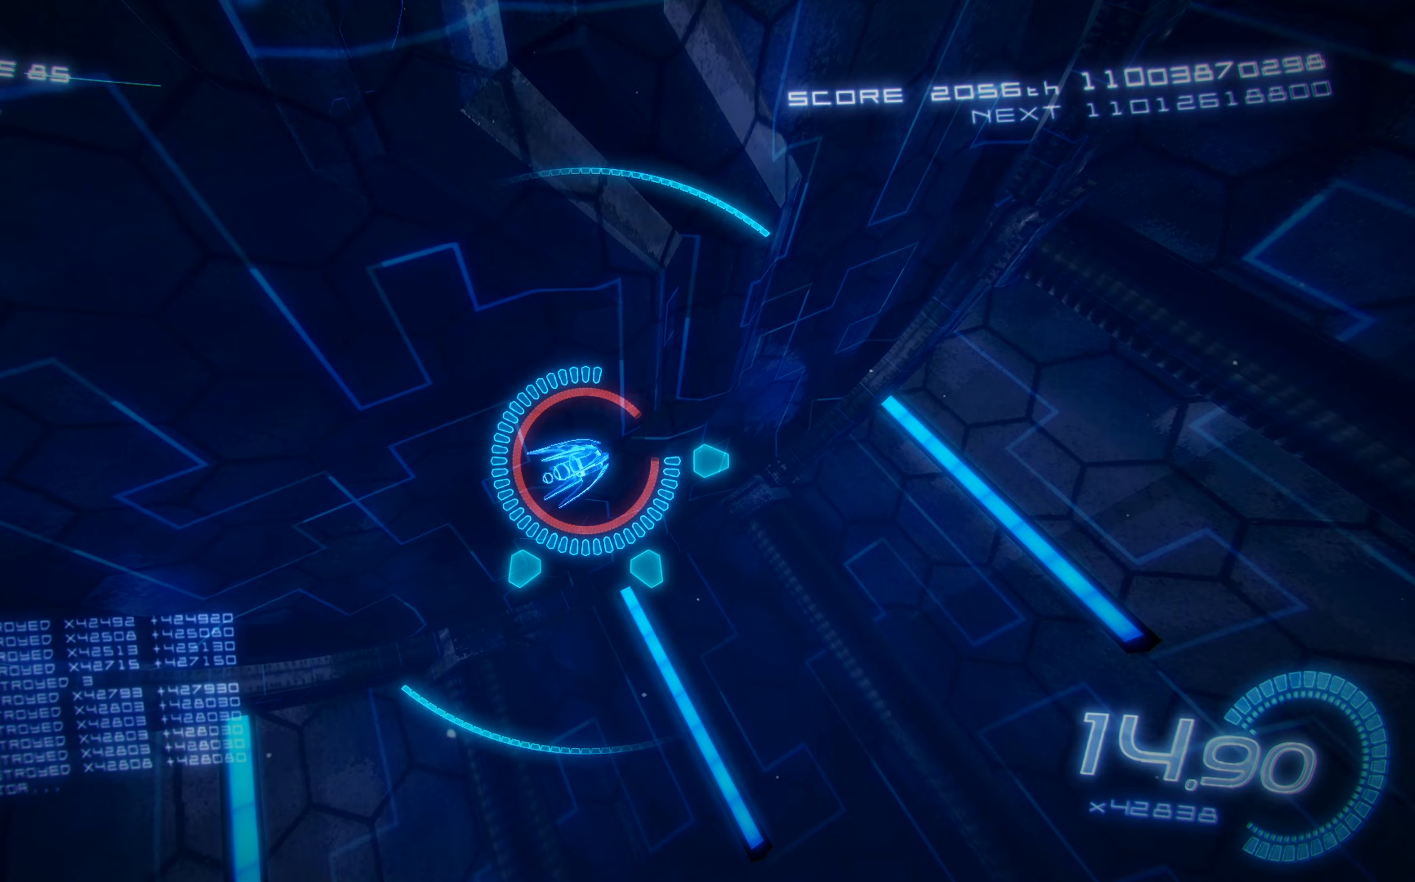
Gameplay with a controller (Xbox layout); each line is a JSON object with the inputs held at the frame after it. "events" lists button and stick changes between this image and that frame as [ms after this image, input, new state], when the widget could be followed in between. Not read: right_stick.
{"buttons": [], "left_stick": "center", "events": []}
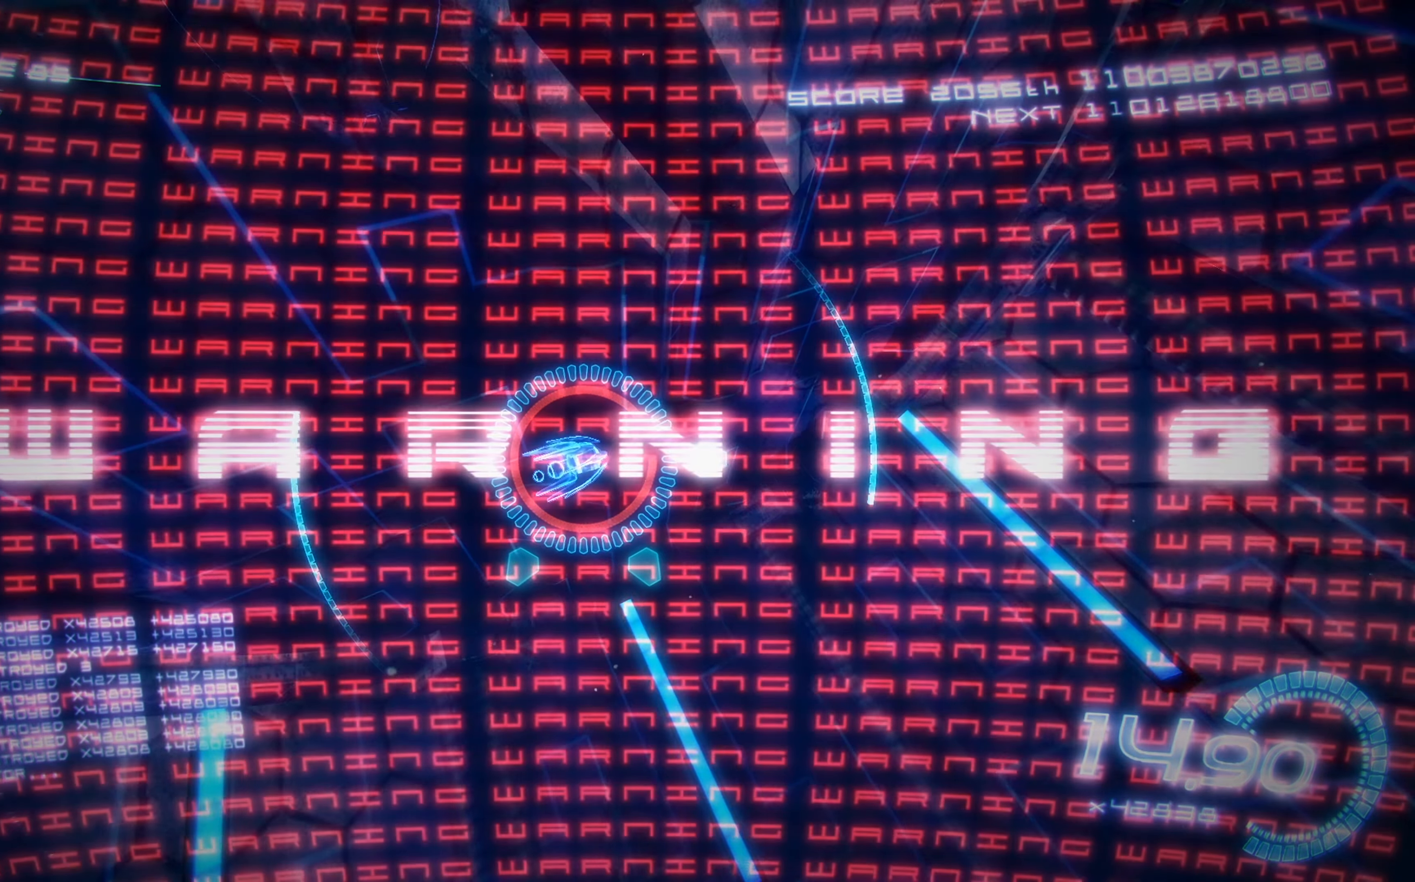
{"buttons": [], "left_stick": "center", "events": []}
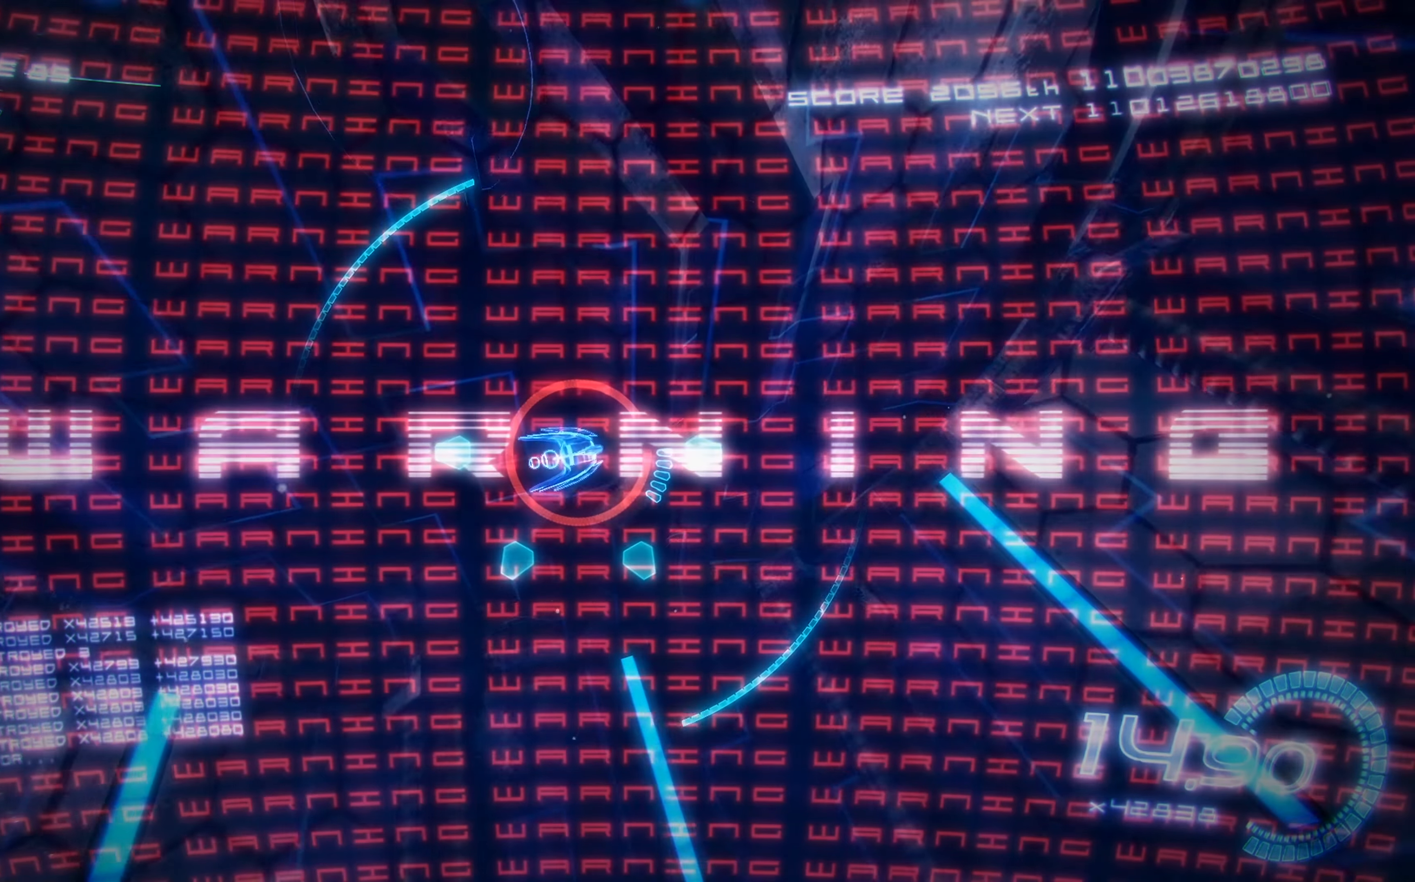
{"buttons": [], "left_stick": "center", "events": []}
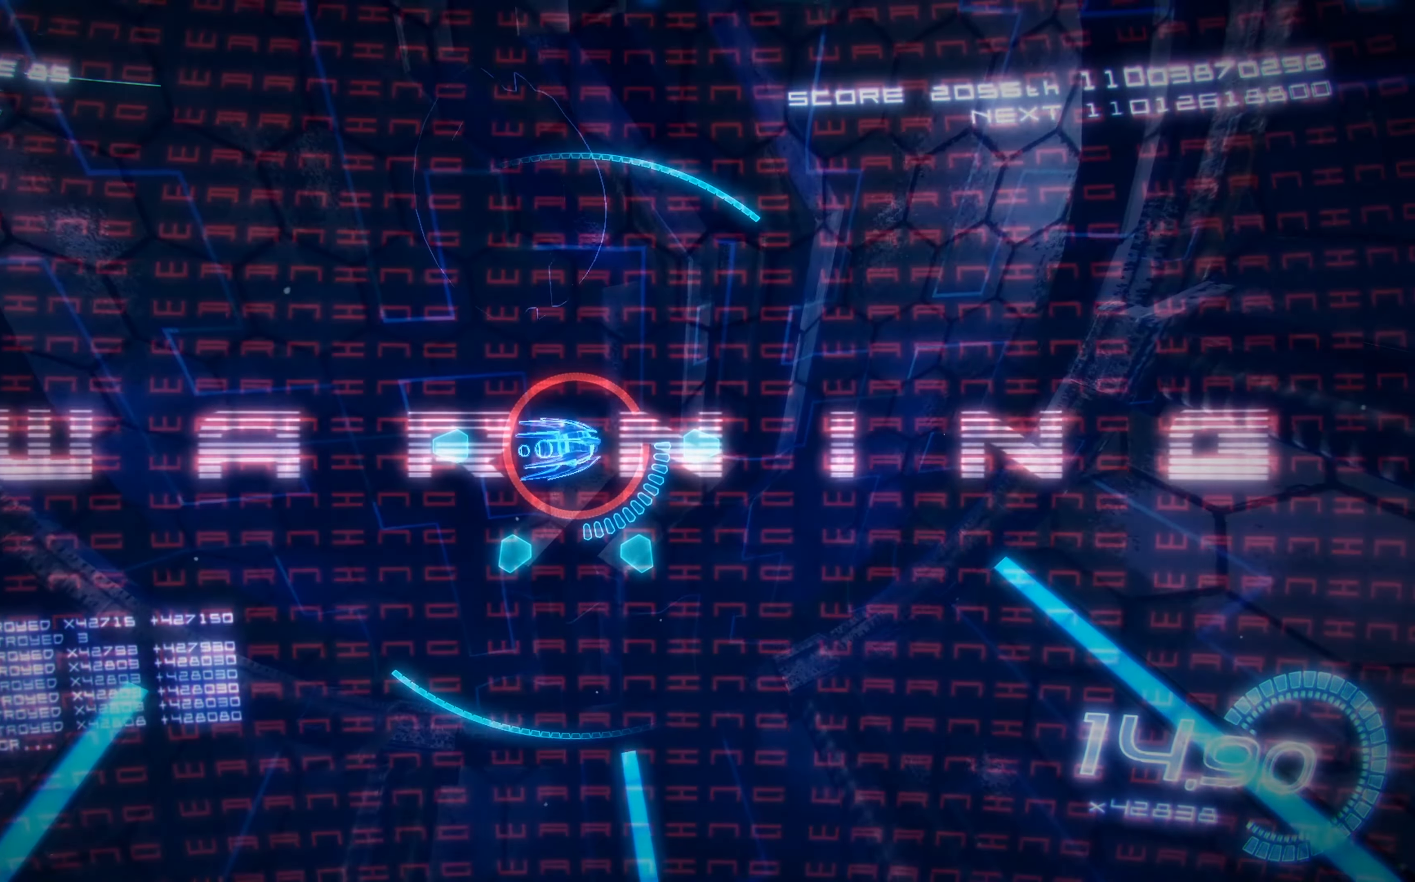
{"buttons": [], "left_stick": "center", "events": []}
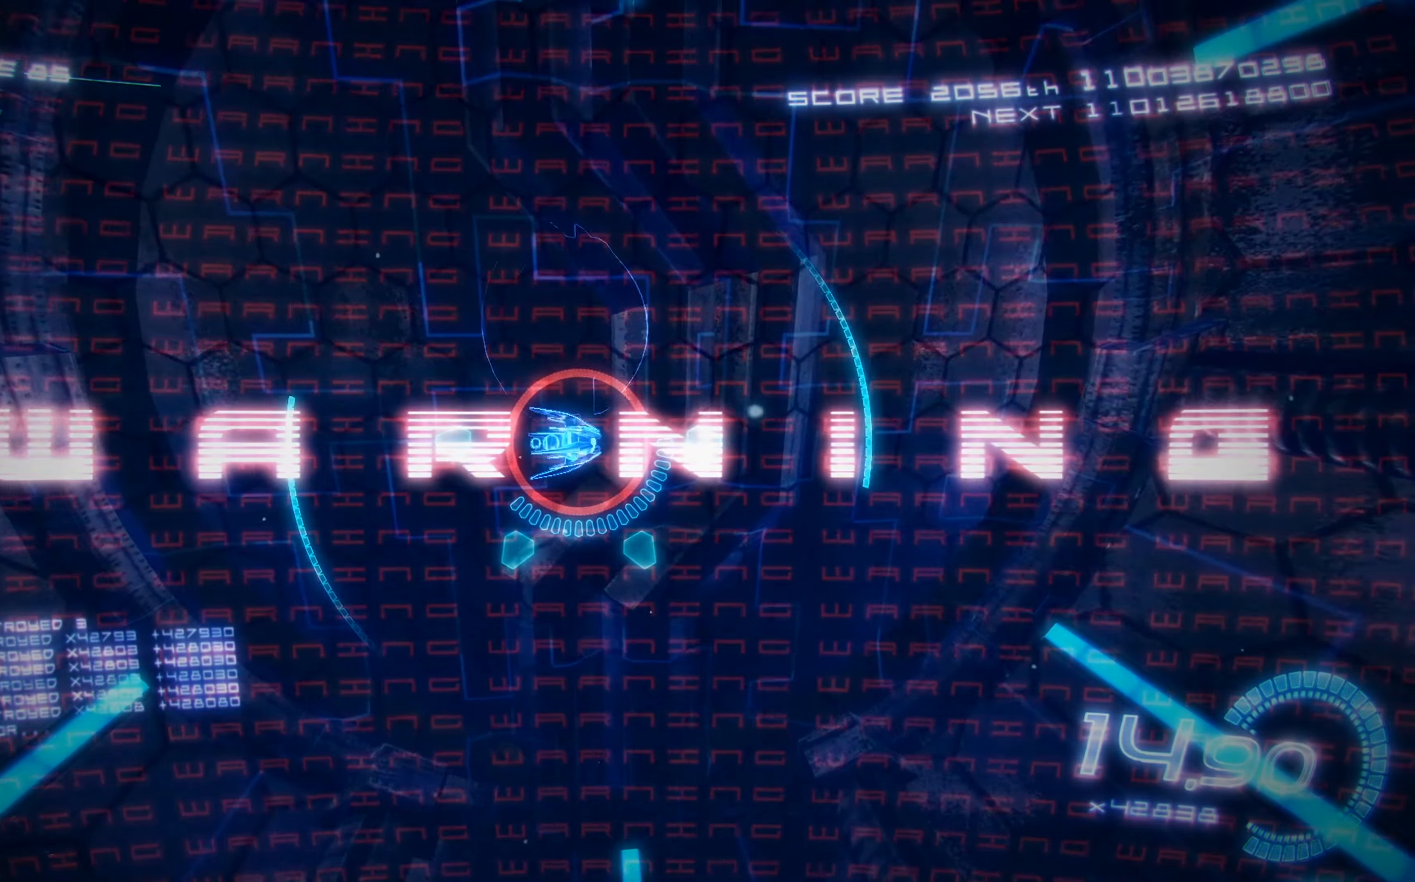
{"buttons": ["X"], "left_stick": "center", "events": [[50, "X", "down"]]}
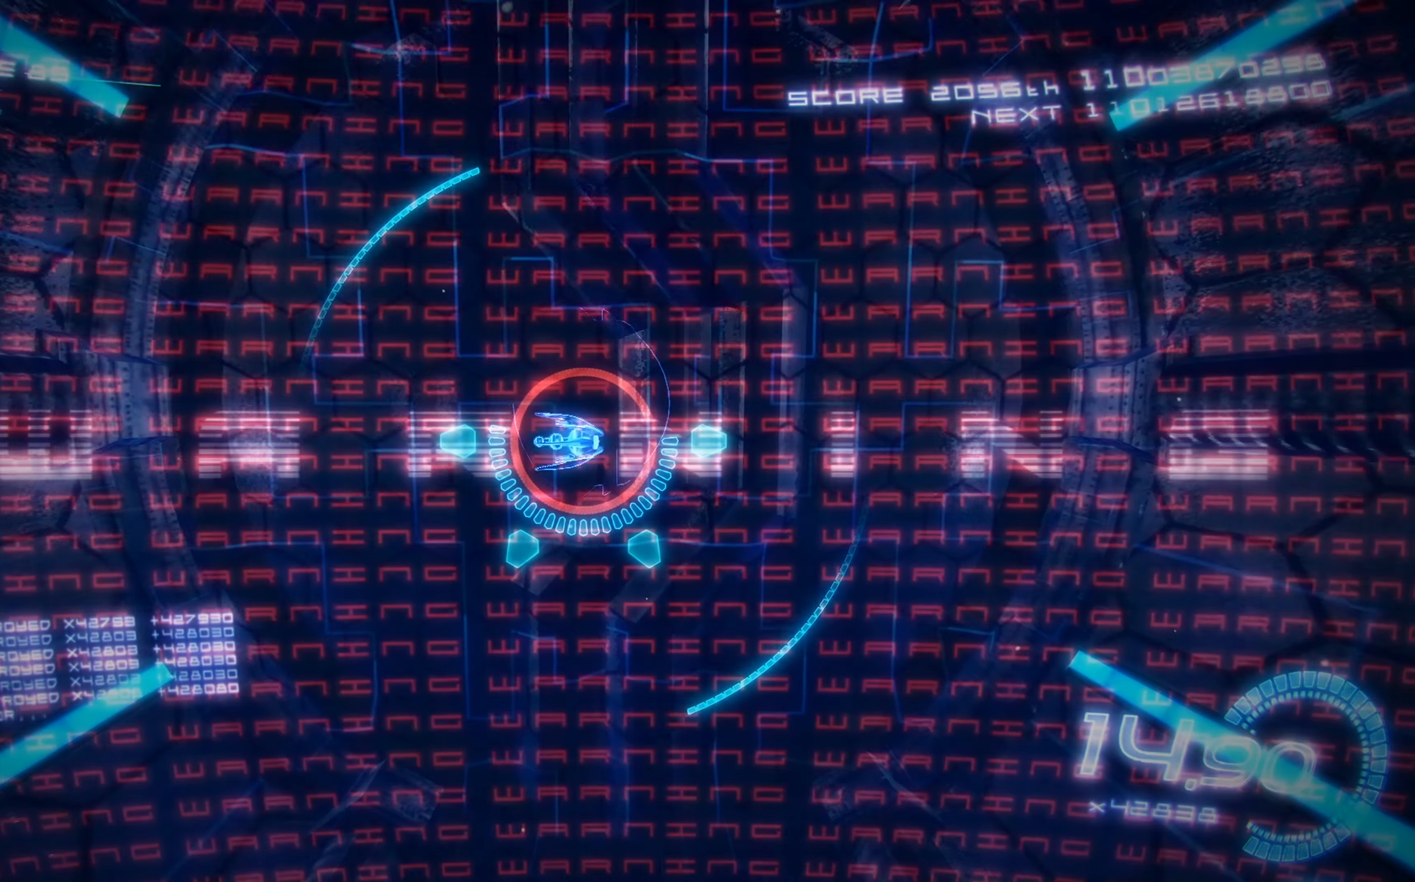
{"buttons": ["X"], "left_stick": "center", "events": []}
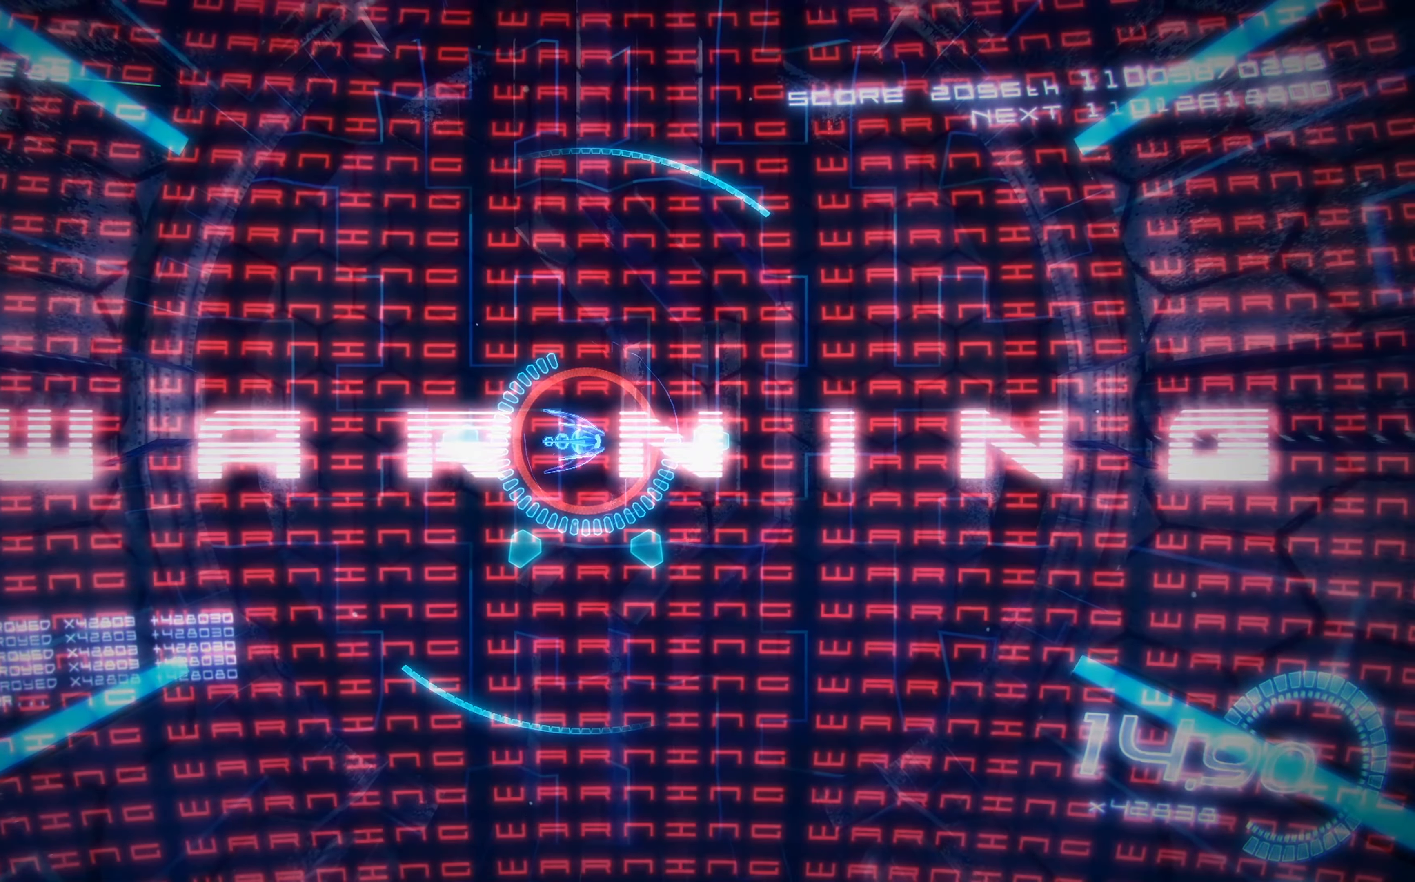
{"buttons": ["X"], "left_stick": "center", "events": []}
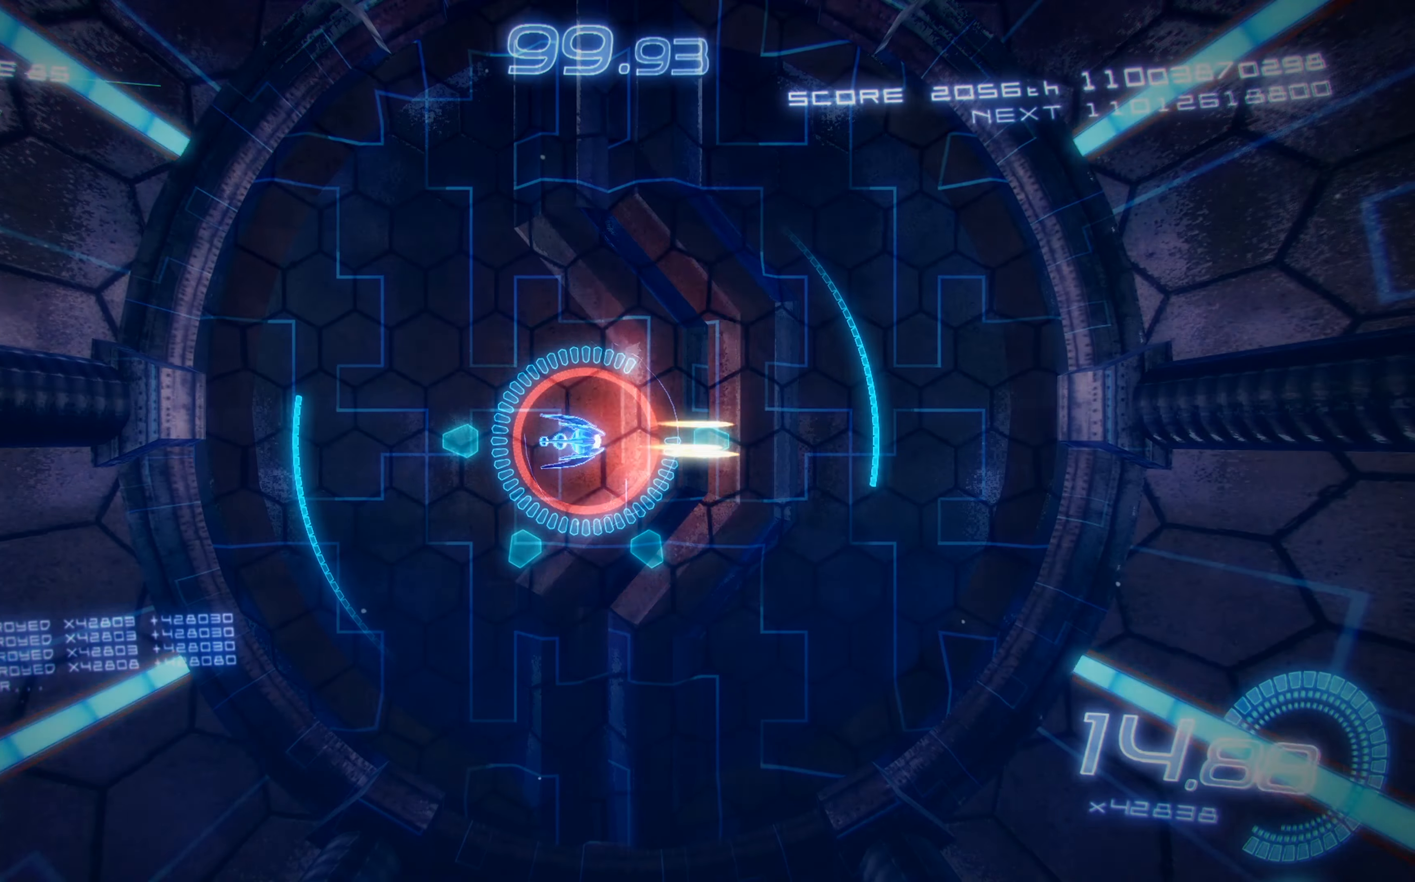
{"buttons": ["X", "DPAD_LEFT"], "left_stick": "center", "events": [[500, "DPAD_LEFT", "down"]]}
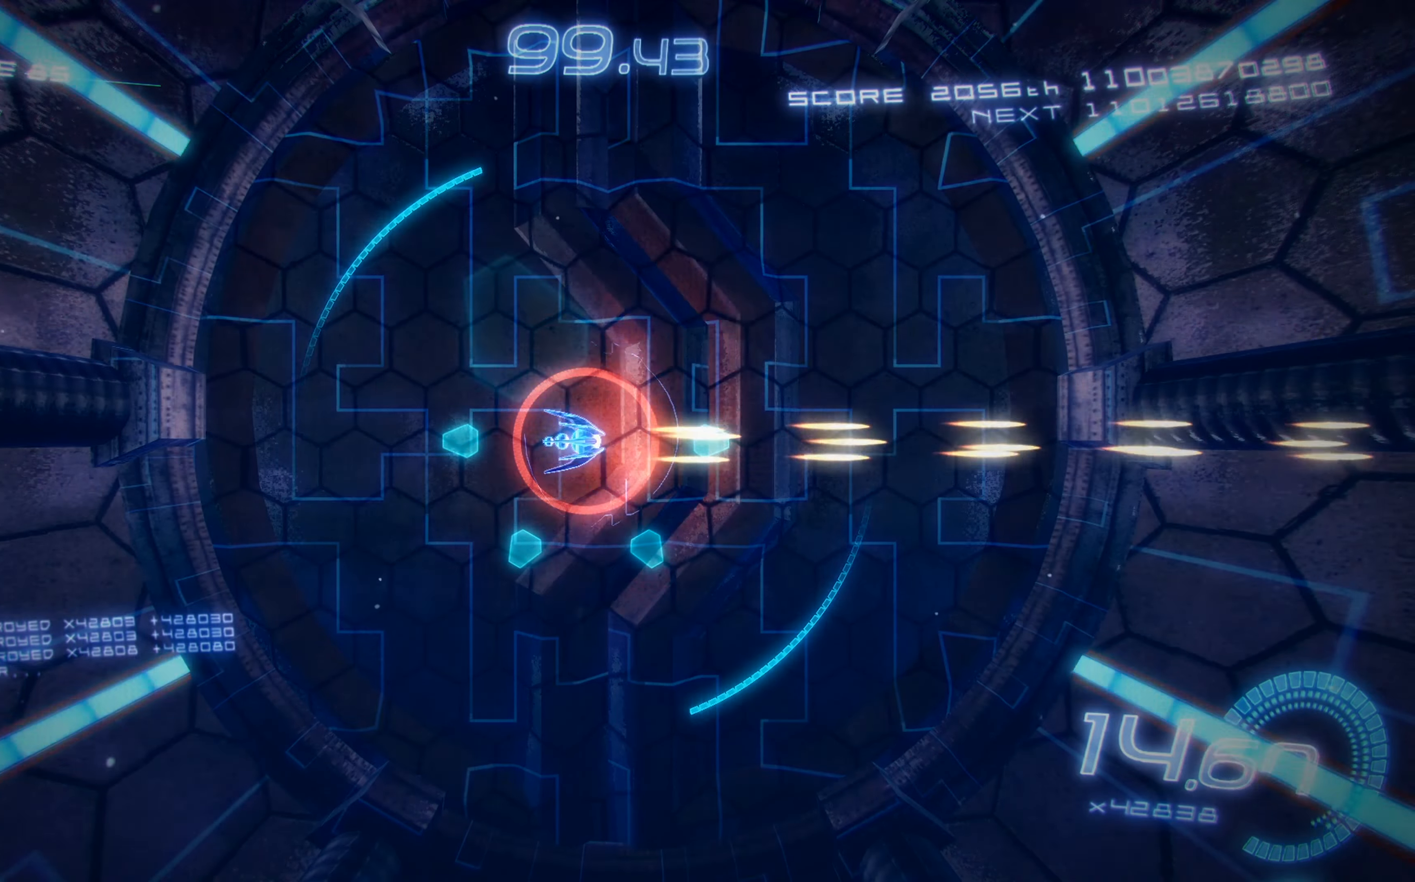
{"buttons": ["X"], "left_stick": "center", "events": [[434, "DPAD_LEFT", "up"]]}
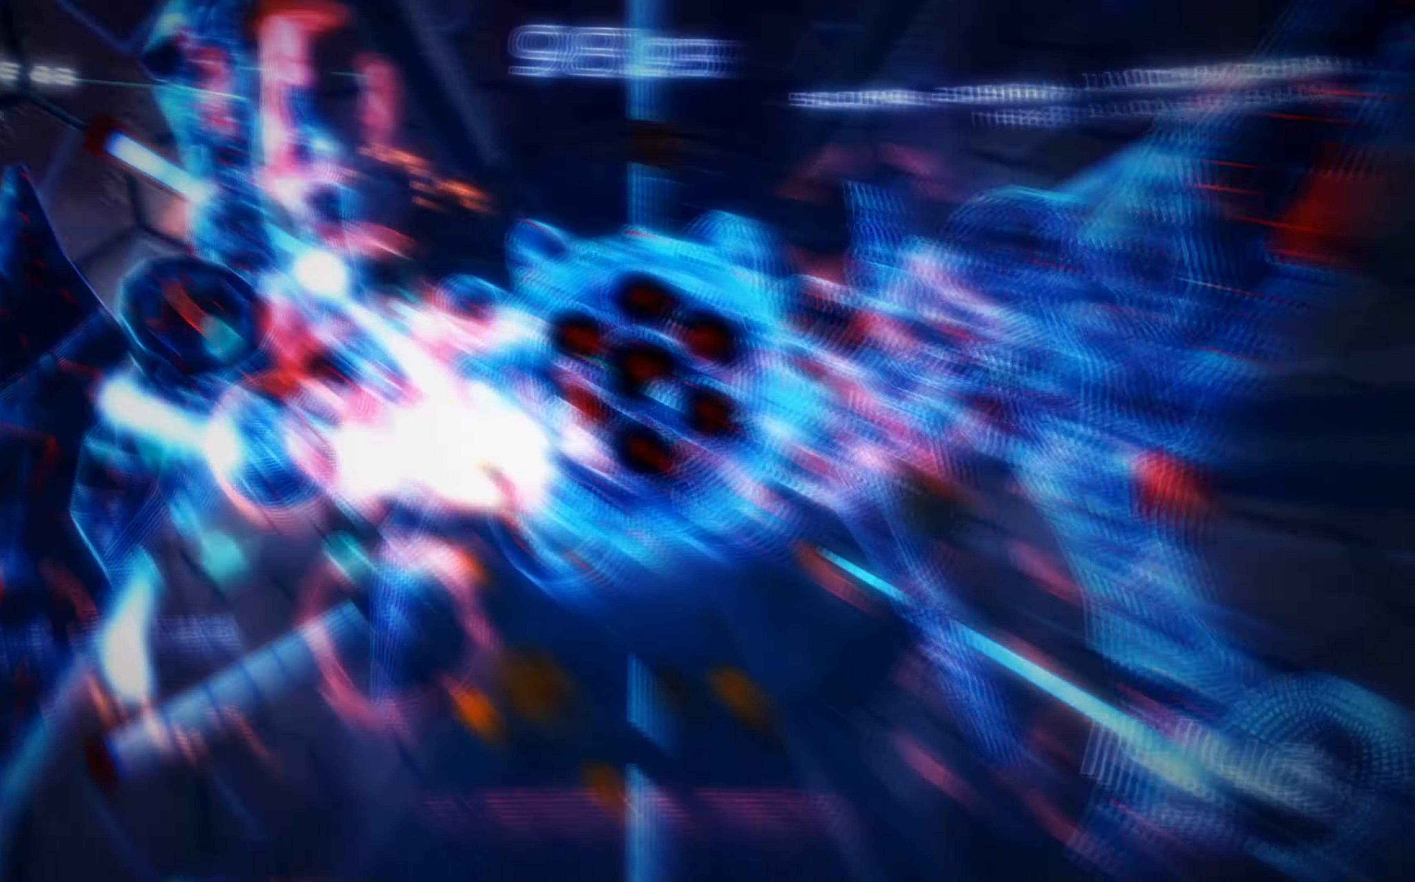
{"buttons": ["X", "DPAD_UP"], "left_stick": "center", "events": [[134, "DPAD_LEFT", "down"], [234, "DPAD_LEFT", "up"], [317, "DPAD_UP", "down"]]}
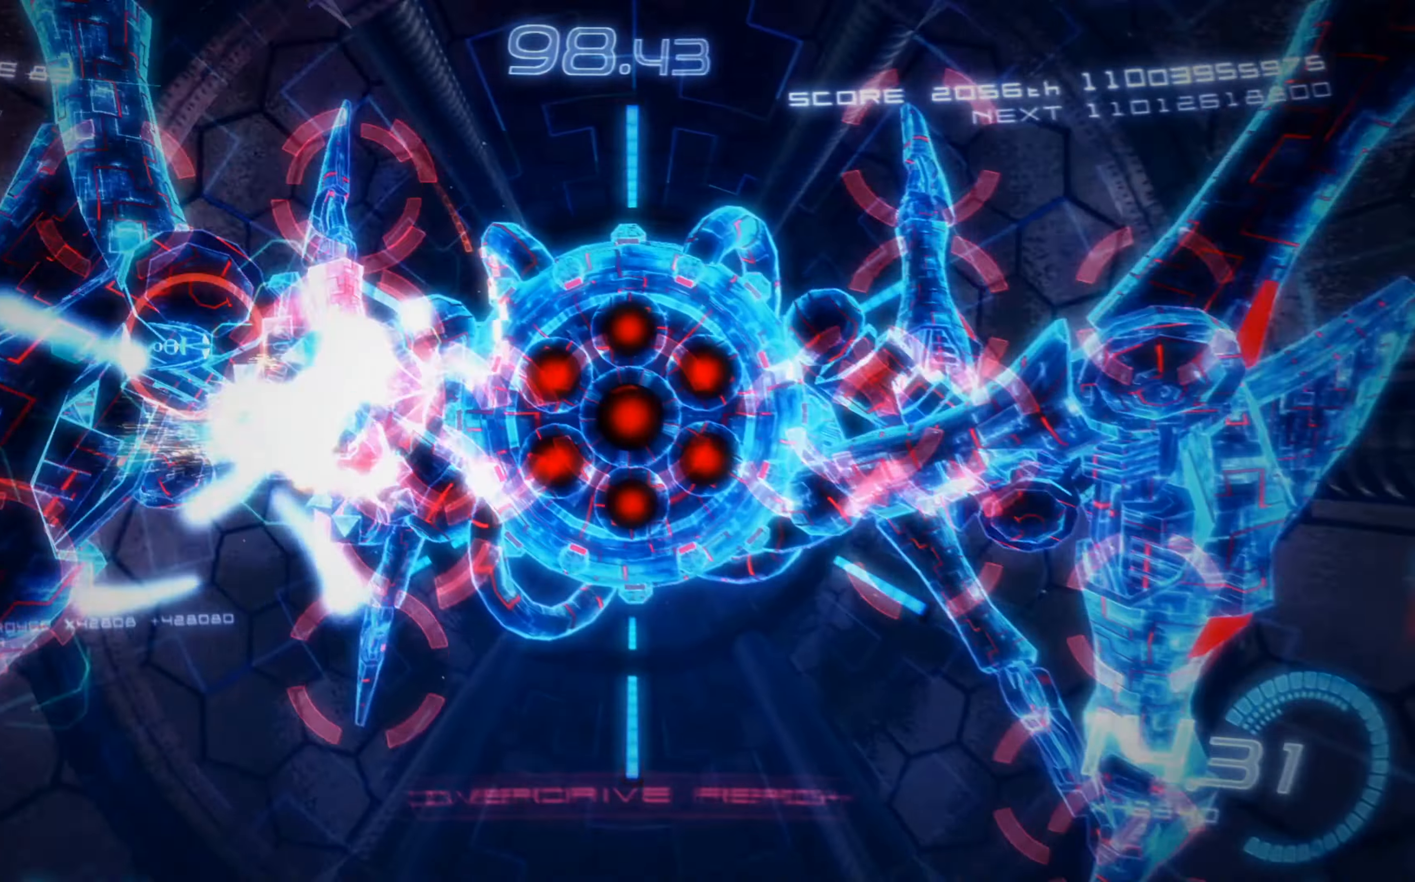
{"buttons": ["X", "DPAD_DOWN"], "left_stick": "center", "events": [[66, "DPAD_LEFT", "down"], [133, "DPAD_UP", "up"], [166, "DPAD_DOWN", "down"], [266, "DPAD_LEFT", "up"]]}
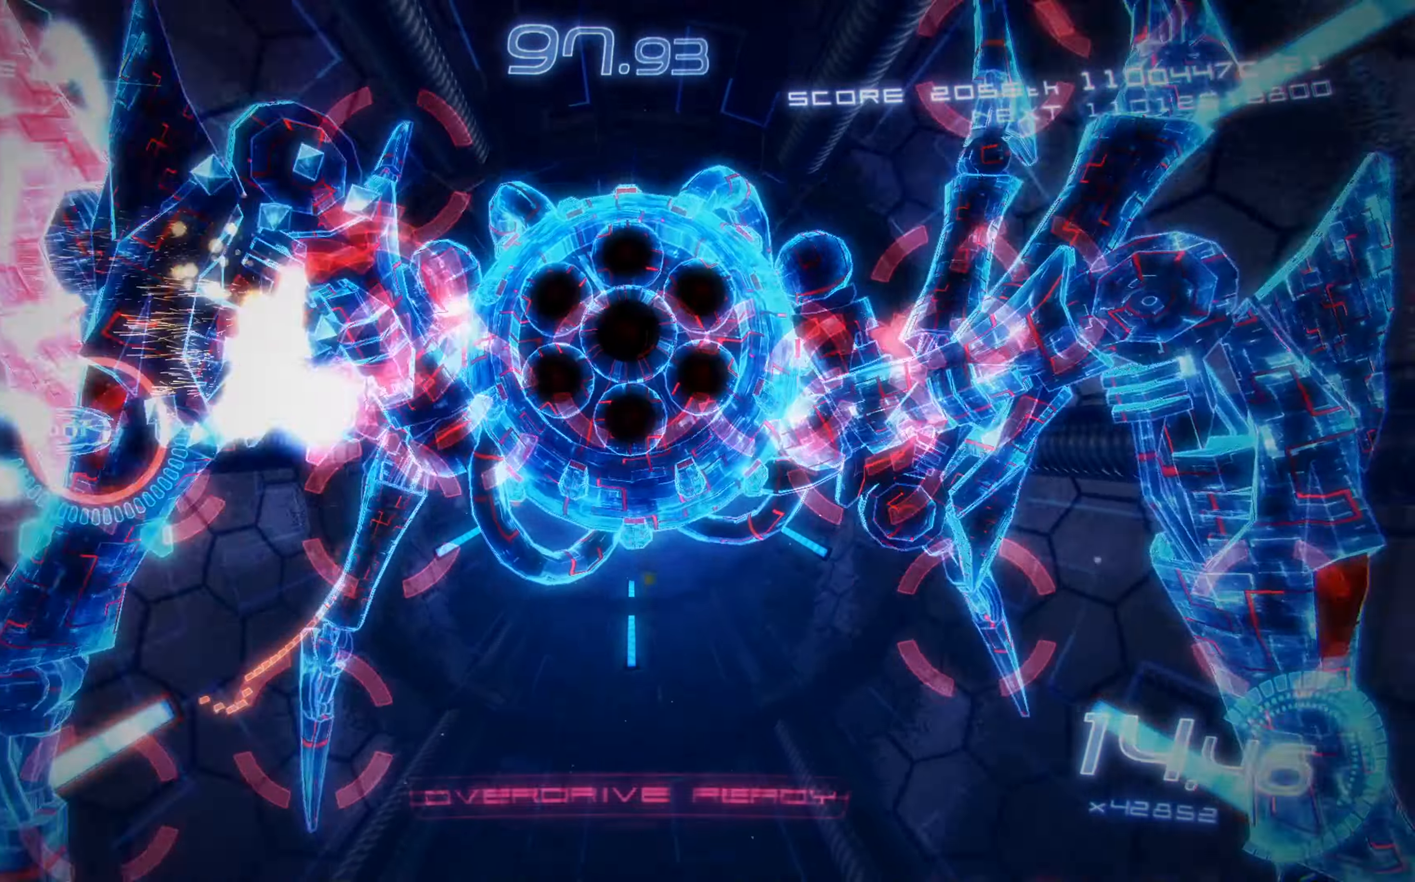
{"buttons": ["X"], "left_stick": "center", "events": [[133, "DPAD_DOWN", "up"], [133, "DPAD_RIGHT", "down"], [166, "DPAD_UP", "down"], [266, "DPAD_UP", "up"], [333, "DPAD_DOWN", "down"], [500, "DPAD_DOWN", "up"], [500, "DPAD_RIGHT", "up"]]}
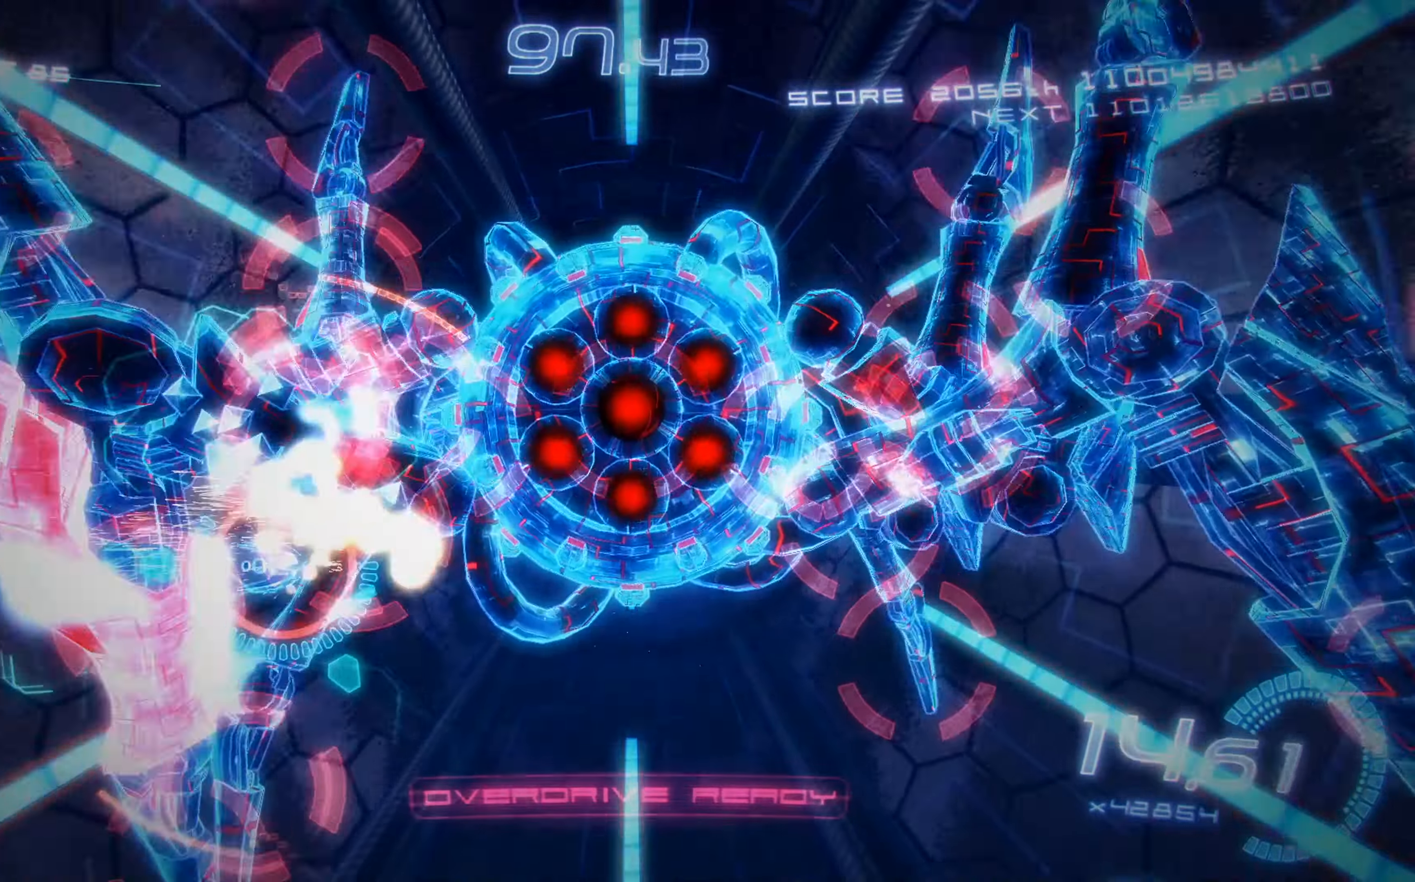
{"buttons": ["X", "DPAD_DOWN"], "left_stick": "center", "events": [[150, "DPAD_RIGHT", "down"], [166, "DPAD_DOWN", "down"], [250, "DPAD_RIGHT", "up"], [266, "DPAD_DOWN", "up"], [483, "DPAD_DOWN", "down"]]}
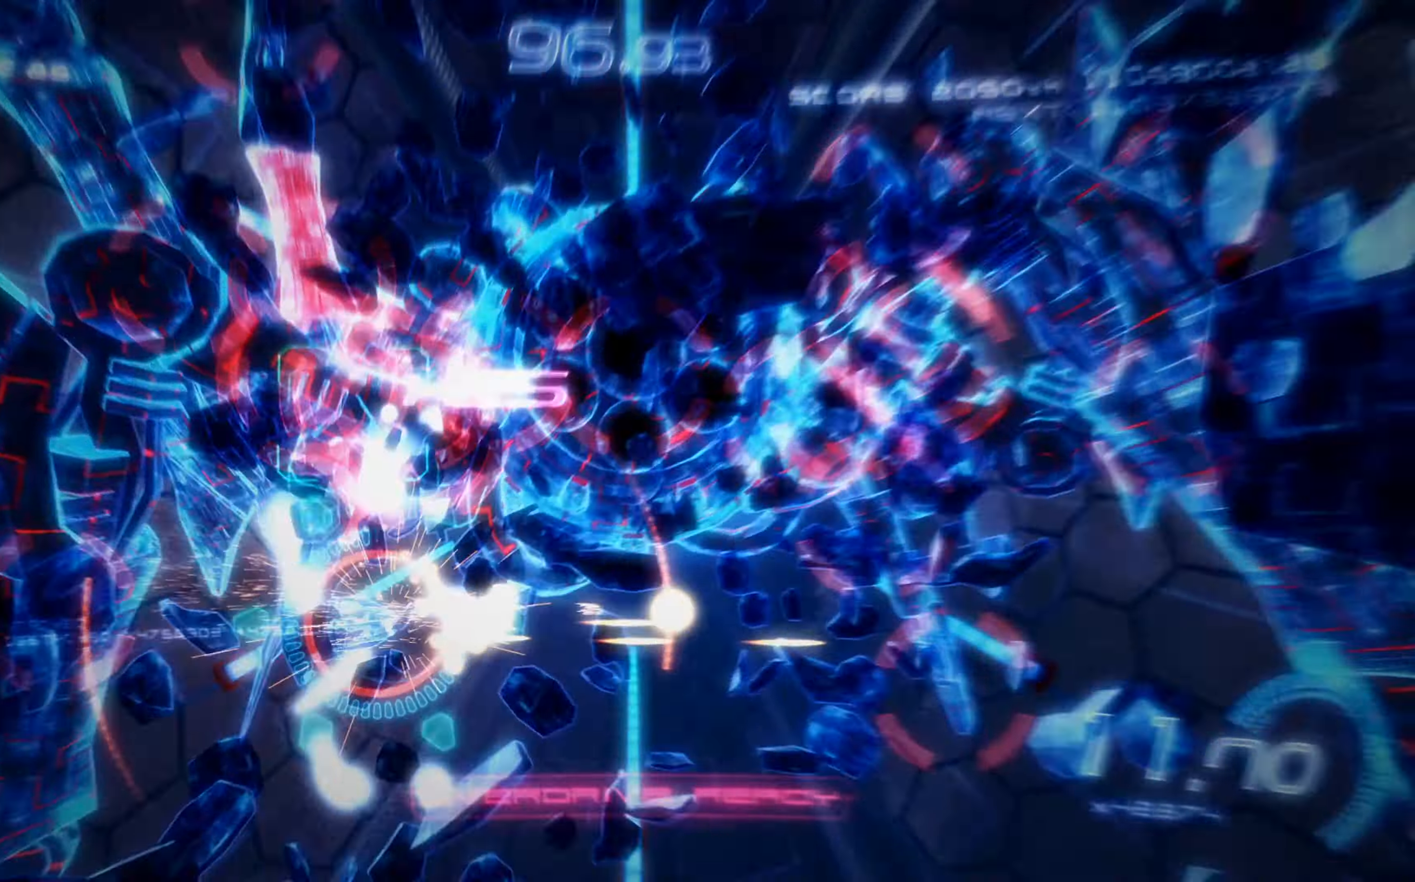
{"buttons": ["X"], "left_stick": "center", "events": [[83, "DPAD_DOWN", "up"]]}
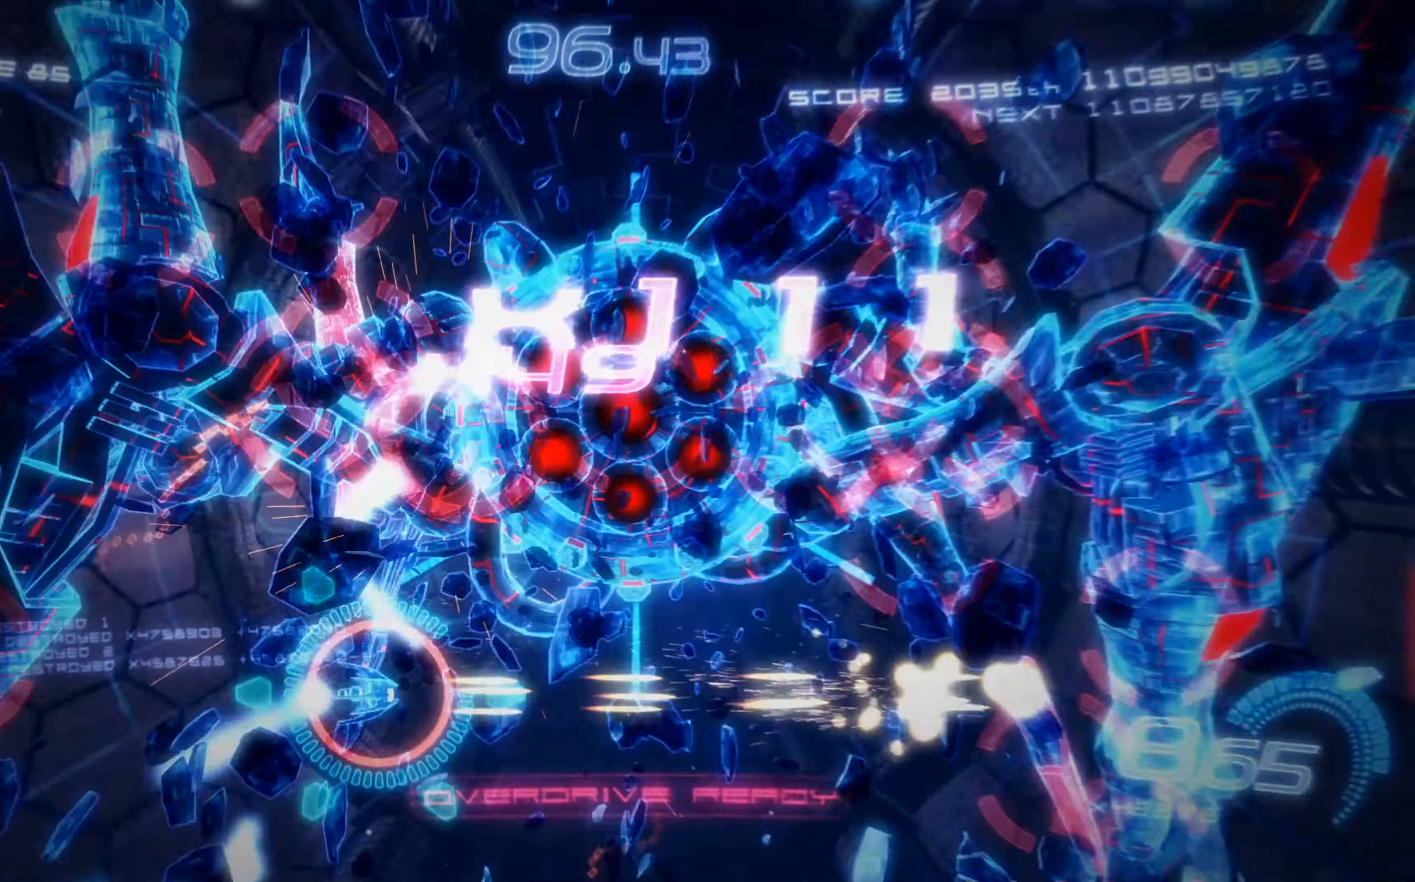
{"buttons": ["X"], "left_stick": "center", "events": []}
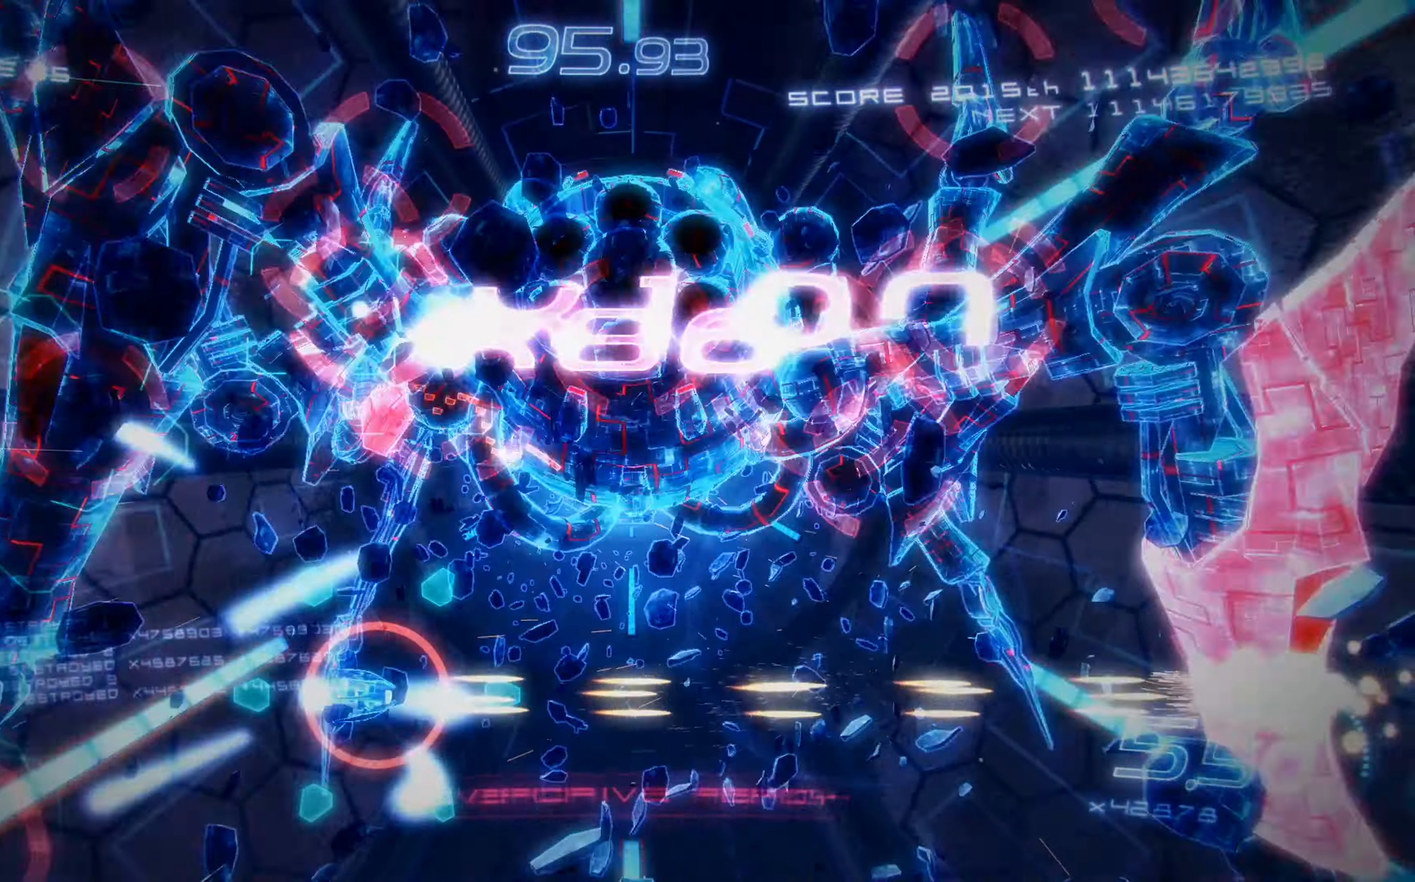
{"buttons": ["X"], "left_stick": "center", "events": [[200, "DPAD_UP", "down"], [216, "DPAD_UP", "up"], [250, "DPAD_DOWN", "down"], [333, "DPAD_RIGHT", "down"], [416, "DPAD_RIGHT", "up"], [433, "DPAD_DOWN", "up"]]}
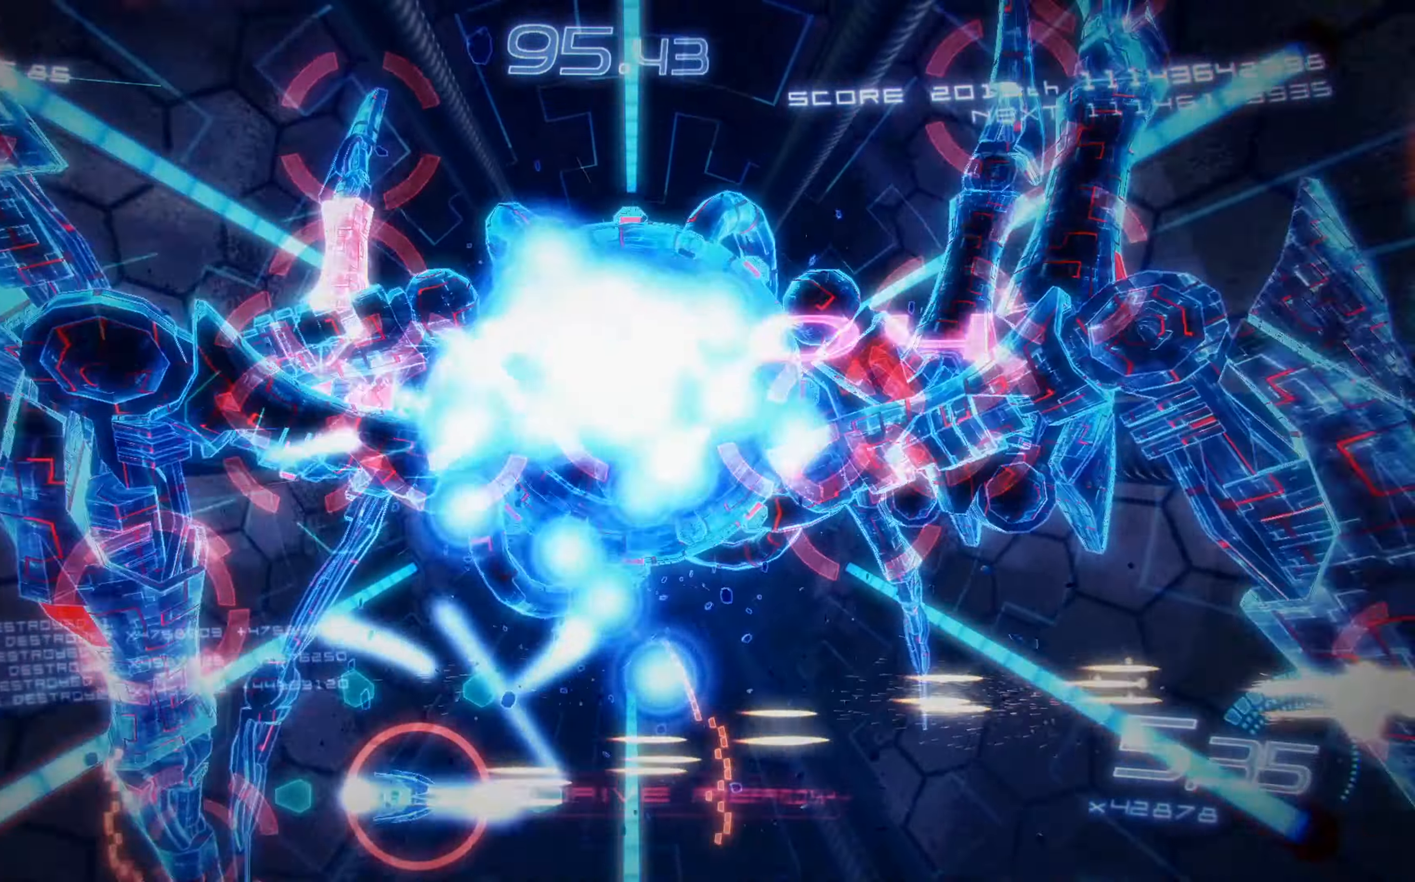
{"buttons": ["X", "R1", "DPAD_DOWN"], "left_stick": "center", "events": [[116, "R2", "down"], [150, "DPAD_LEFT", "down"], [183, "DPAD_DOWN", "down"], [283, "DPAD_DOWN", "up"], [383, "DPAD_DOWN", "down"], [383, "R2", "up"], [400, "DPAD_LEFT", "up"], [500, "R1", "down"]]}
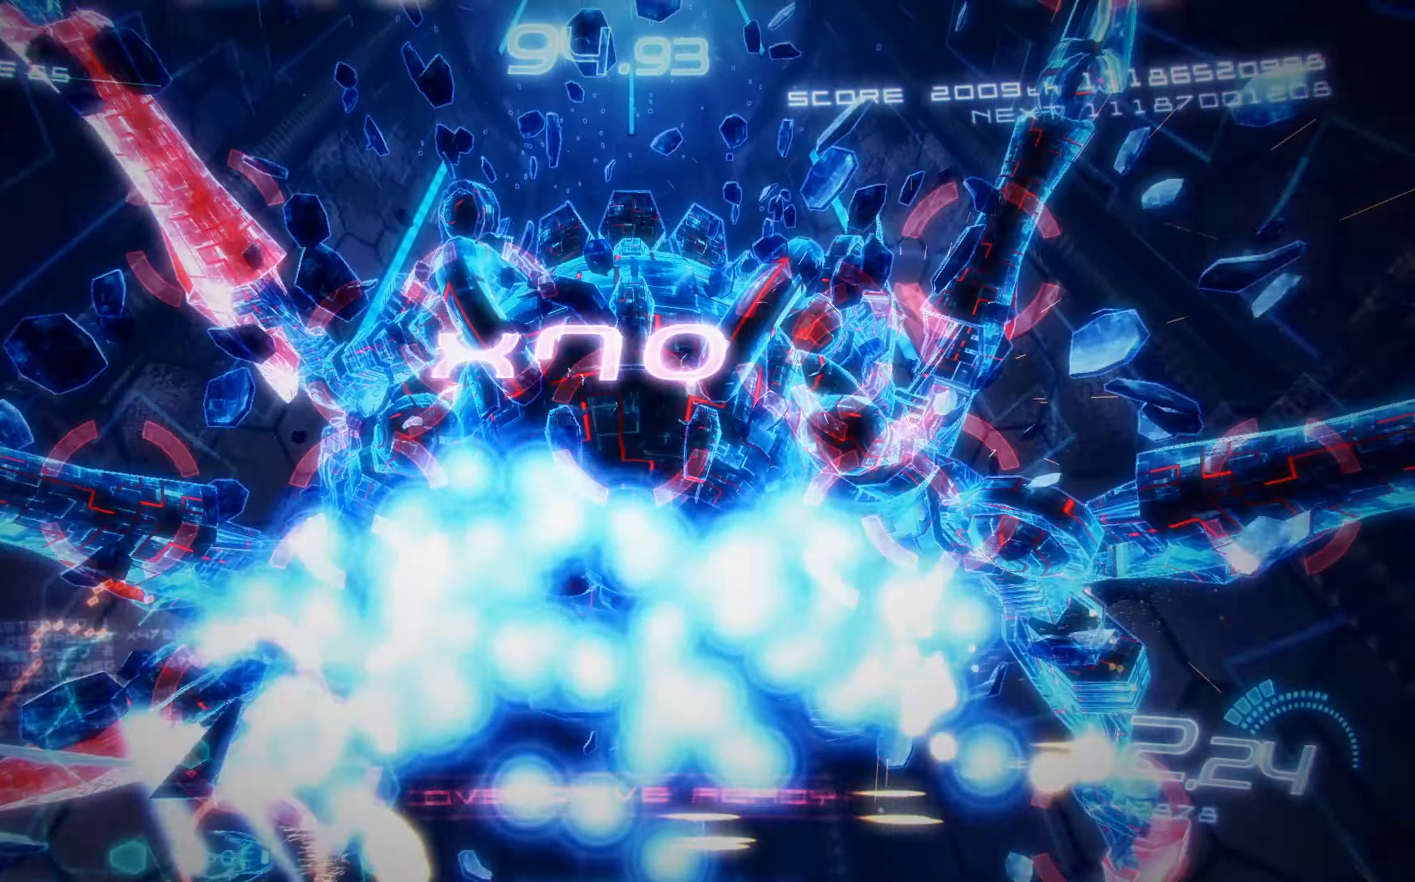
{"buttons": ["X", "L2", "DPAD_UP", "DPAD_LEFT"], "left_stick": "center", "events": [[50, "DPAD_DOWN", "up"], [150, "DPAD_LEFT", "down"], [216, "DPAD_UP", "down"], [450, "DPAD_LEFT", "up"], [450, "R1", "up"], [483, "DPAD_LEFT", "down"], [500, "L2", "down"]]}
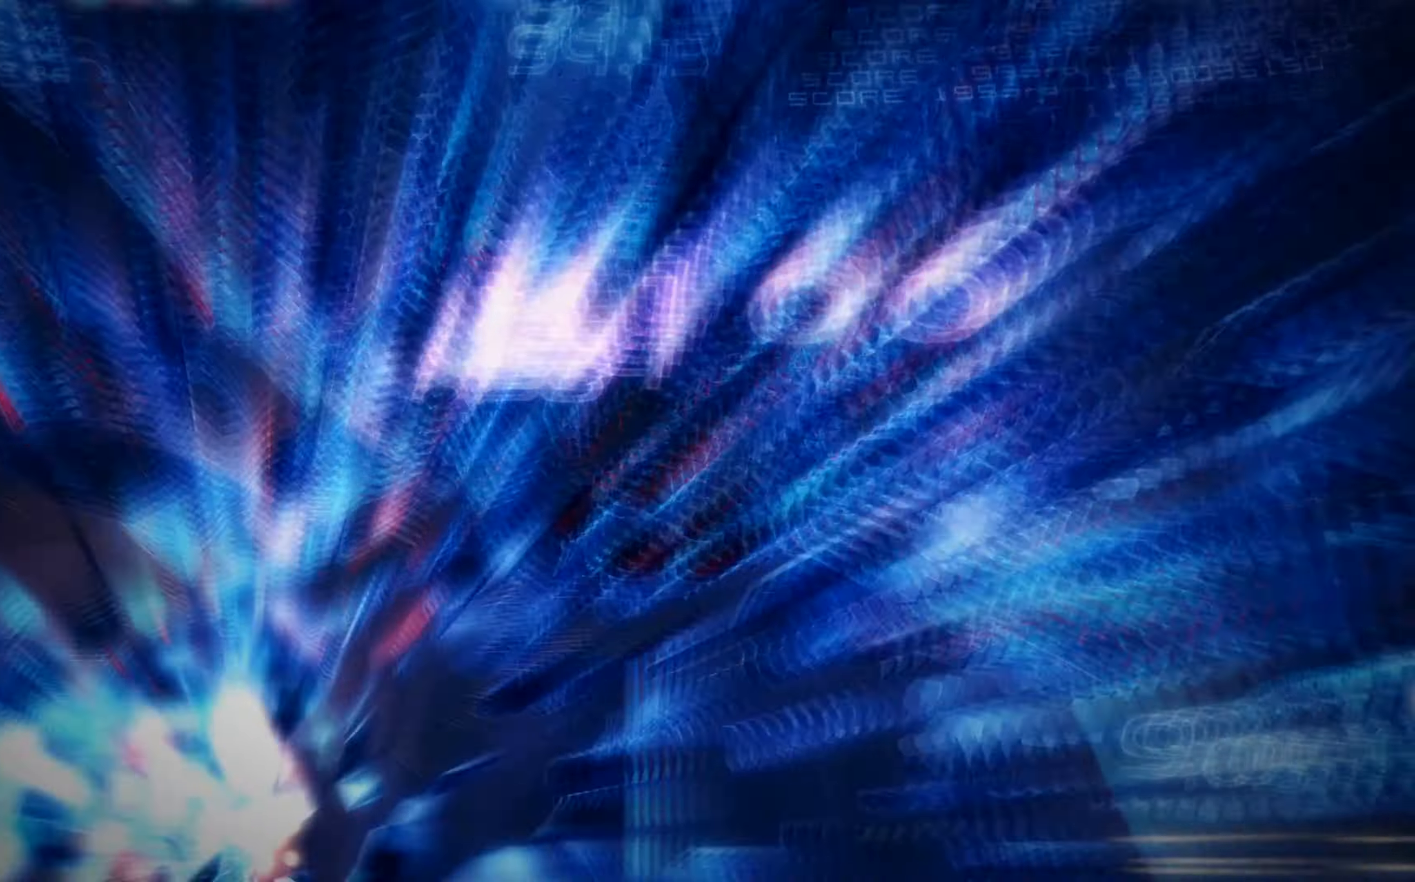
{"buttons": ["X", "DPAD_UP"], "left_stick": "center", "events": [[183, "DPAD_LEFT", "up"], [233, "DPAD_RIGHT", "down"], [350, "L2", "up"], [416, "DPAD_RIGHT", "up"]]}
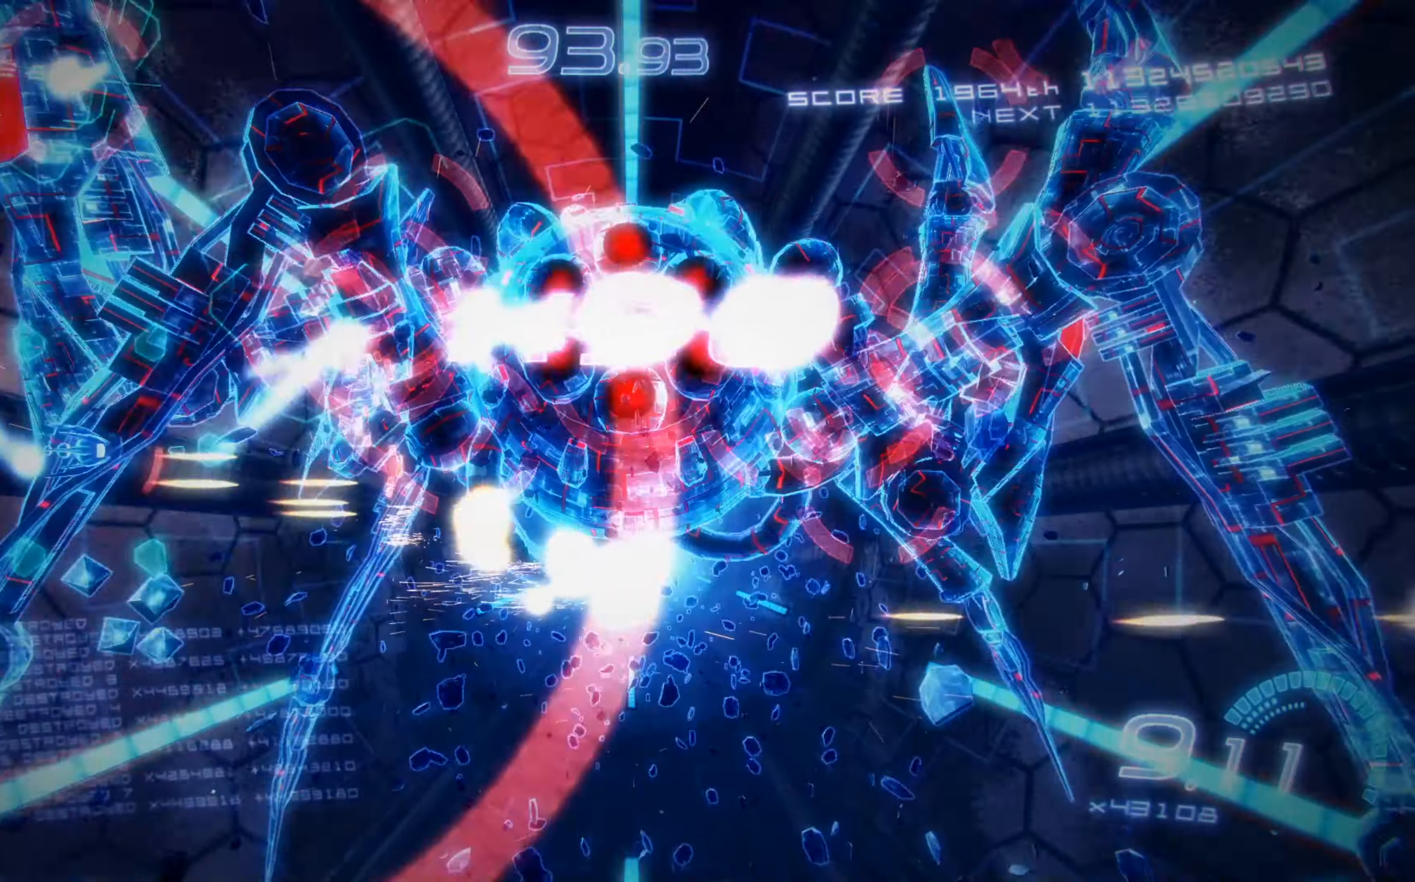
{"buttons": ["X", "DPAD_LEFT"], "left_stick": "center", "events": [[83, "DPAD_LEFT", "down"], [133, "DPAD_LEFT", "up"], [200, "DPAD_UP", "up"], [233, "DPAD_DOWN", "down"], [300, "DPAD_LEFT", "down"], [366, "DPAD_DOWN", "up"], [383, "DPAD_LEFT", "up"], [416, "DPAD_UP", "down"], [433, "DPAD_LEFT", "down"], [500, "DPAD_UP", "up"]]}
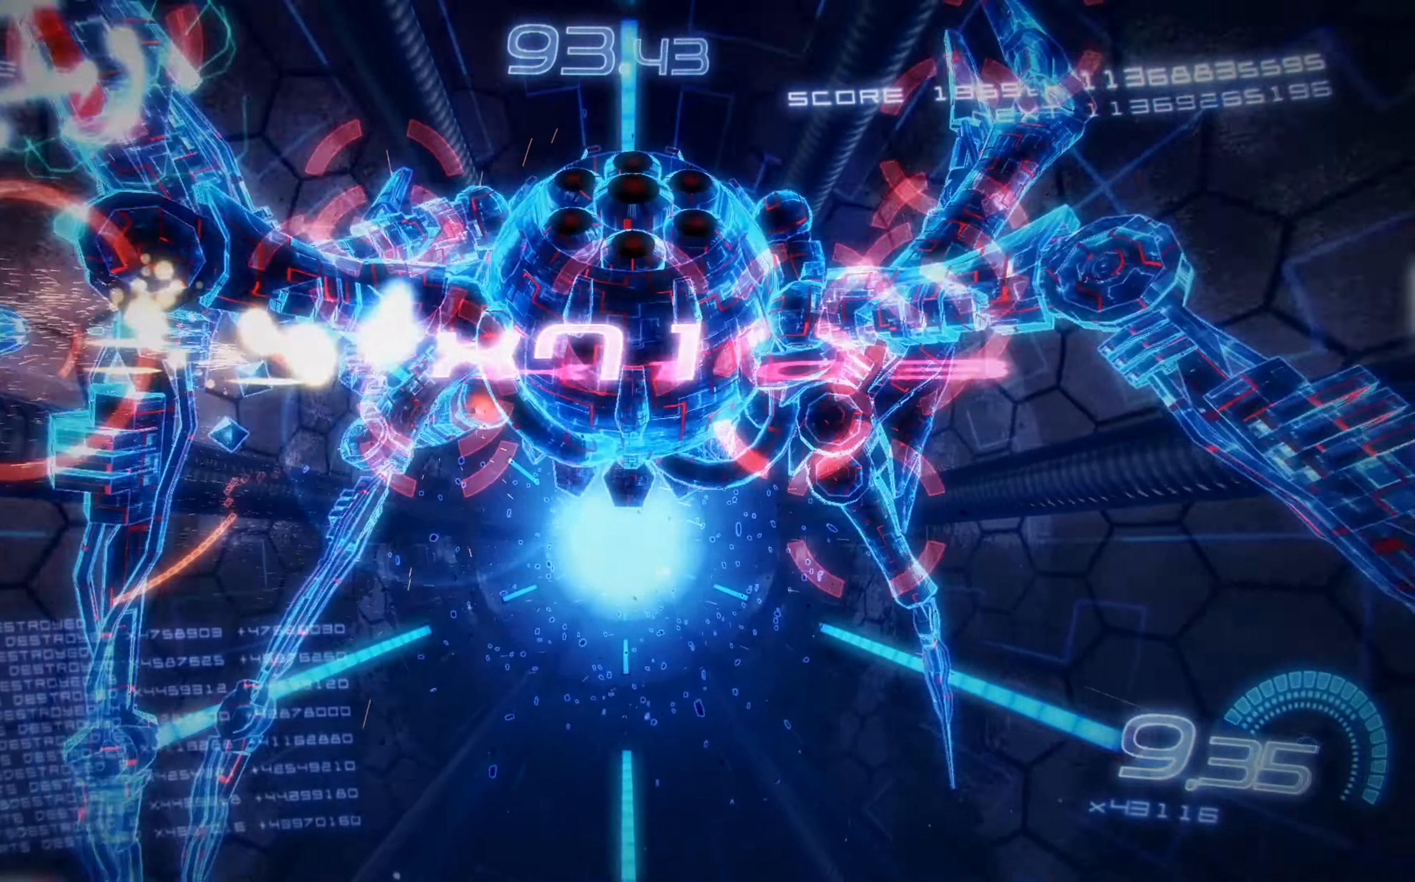
{"buttons": ["A", "X"], "left_stick": "center", "events": [[33, "DPAD_LEFT", "up"], [217, "DPAD_DOWN", "down"], [300, "A", "down"], [500, "DPAD_DOWN", "up"]]}
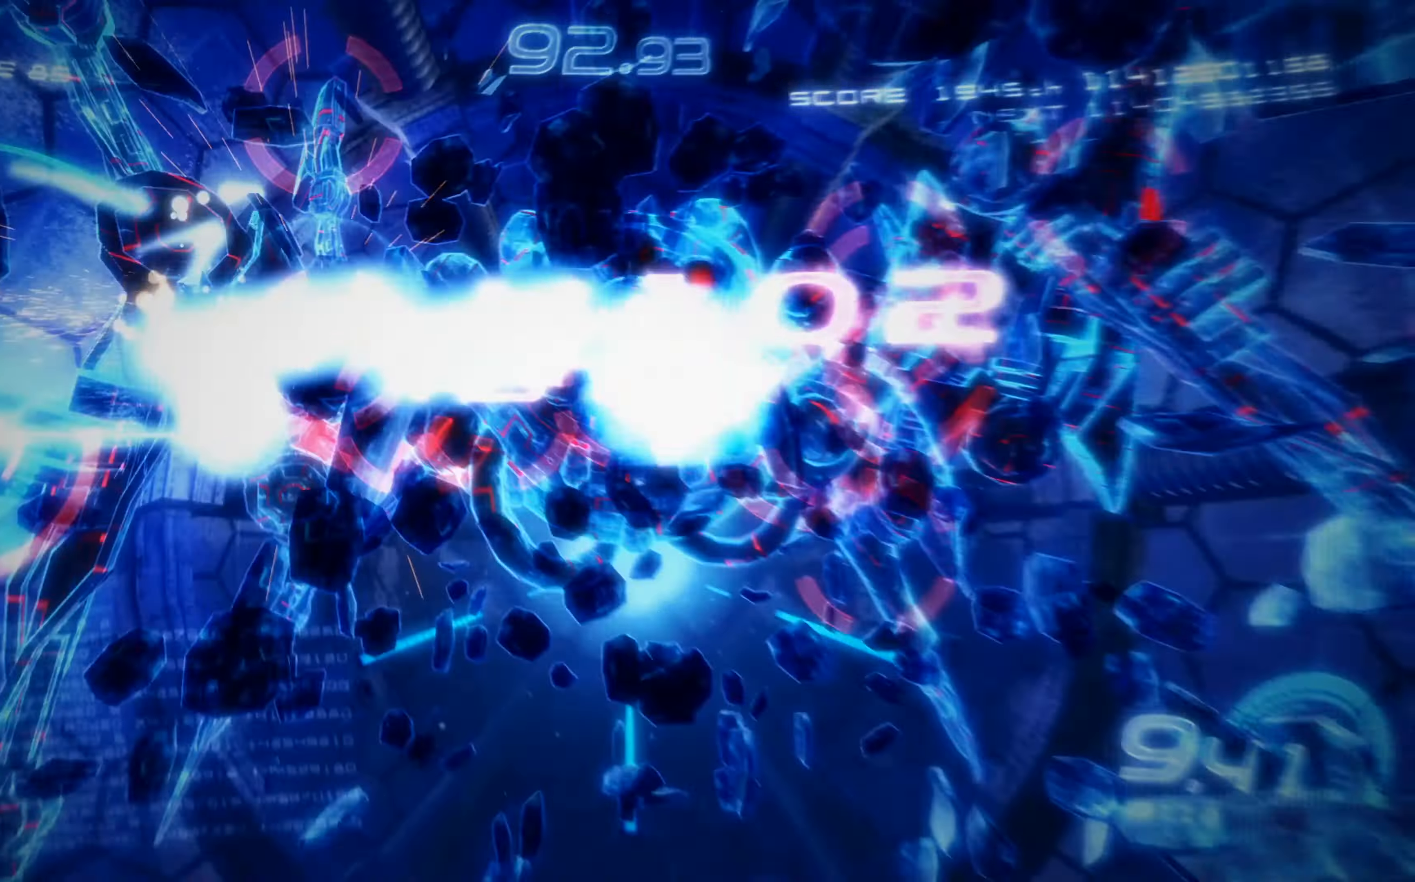
{"buttons": ["A", "X", "DPAD_DOWN", "DPAD_RIGHT"], "left_stick": "center", "events": [[33, "DPAD_UP", "down"], [133, "DPAD_UP", "up"], [150, "DPAD_DOWN", "down"], [200, "DPAD_RIGHT", "down"]]}
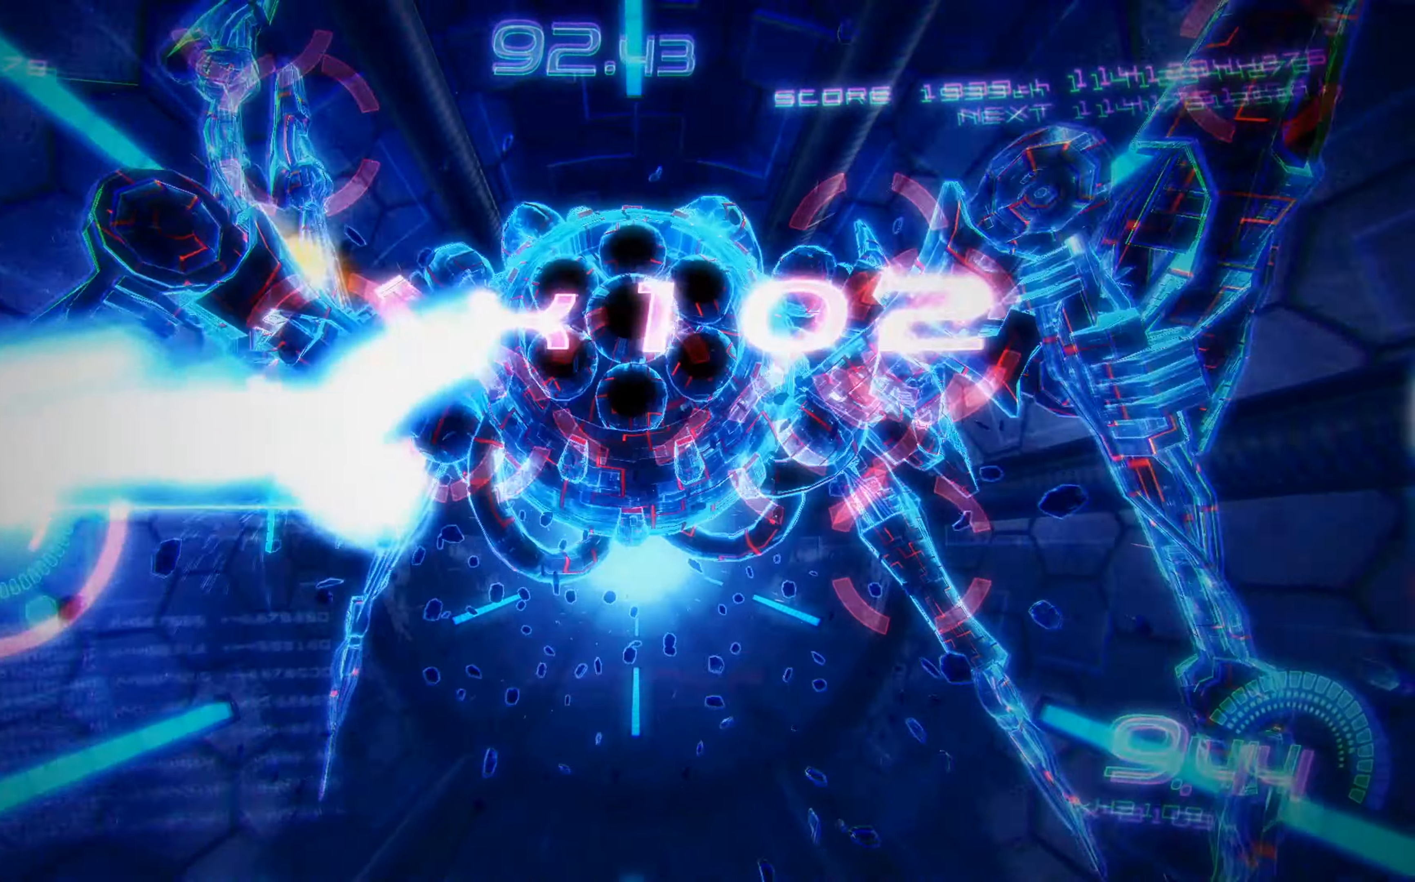
{"buttons": ["A", "X", "DPAD_DOWN", "DPAD_RIGHT"], "left_stick": "center", "events": [[233, "A", "up"], [250, "A", "down"]]}
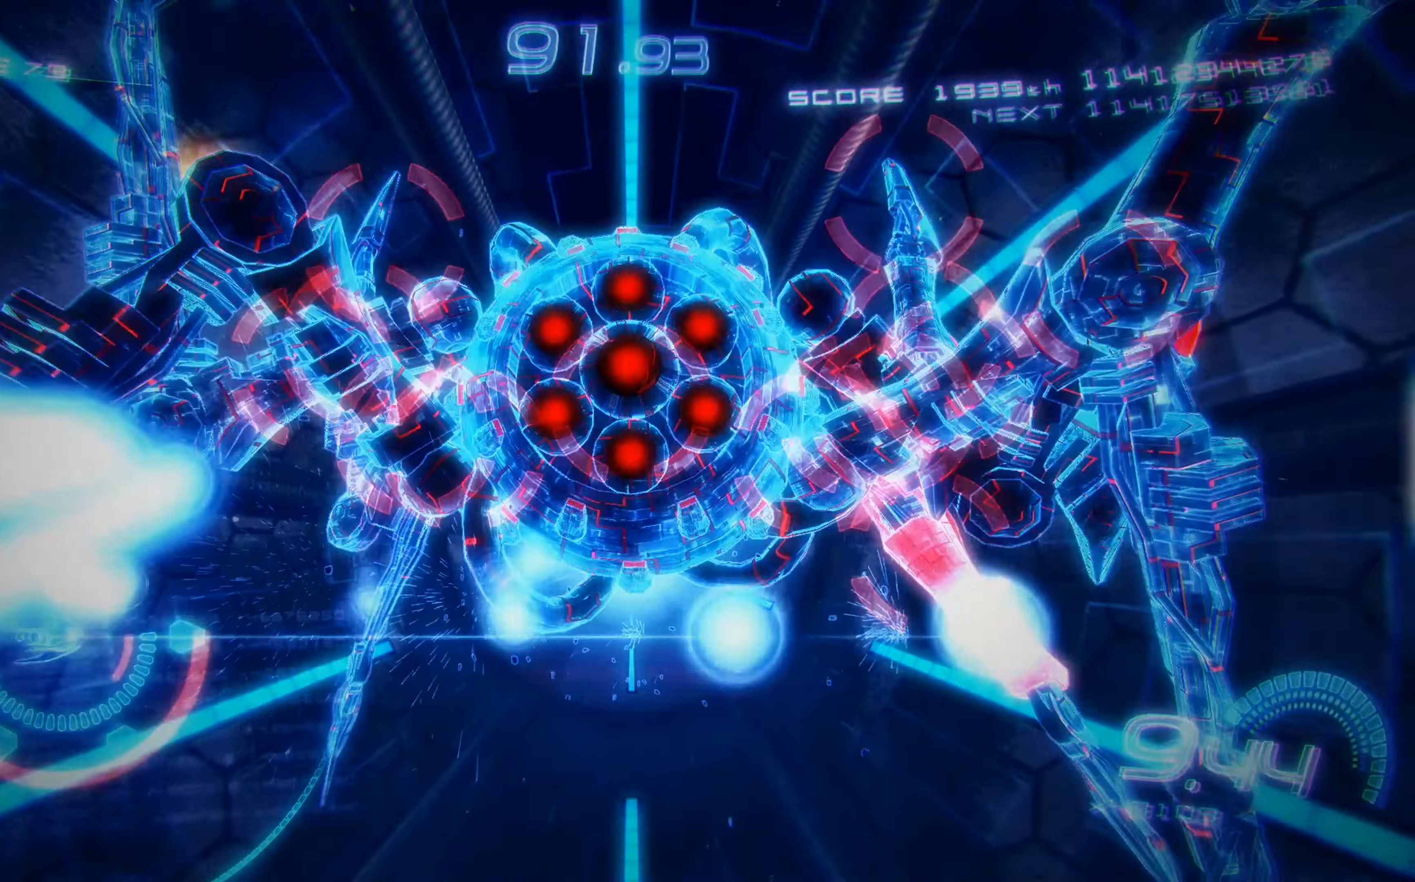
{"buttons": ["X", "DPAD_UP", "DPAD_RIGHT"], "left_stick": "center", "events": [[250, "A", "up"], [250, "DPAD_DOWN", "up"], [417, "DPAD_UP", "down"]]}
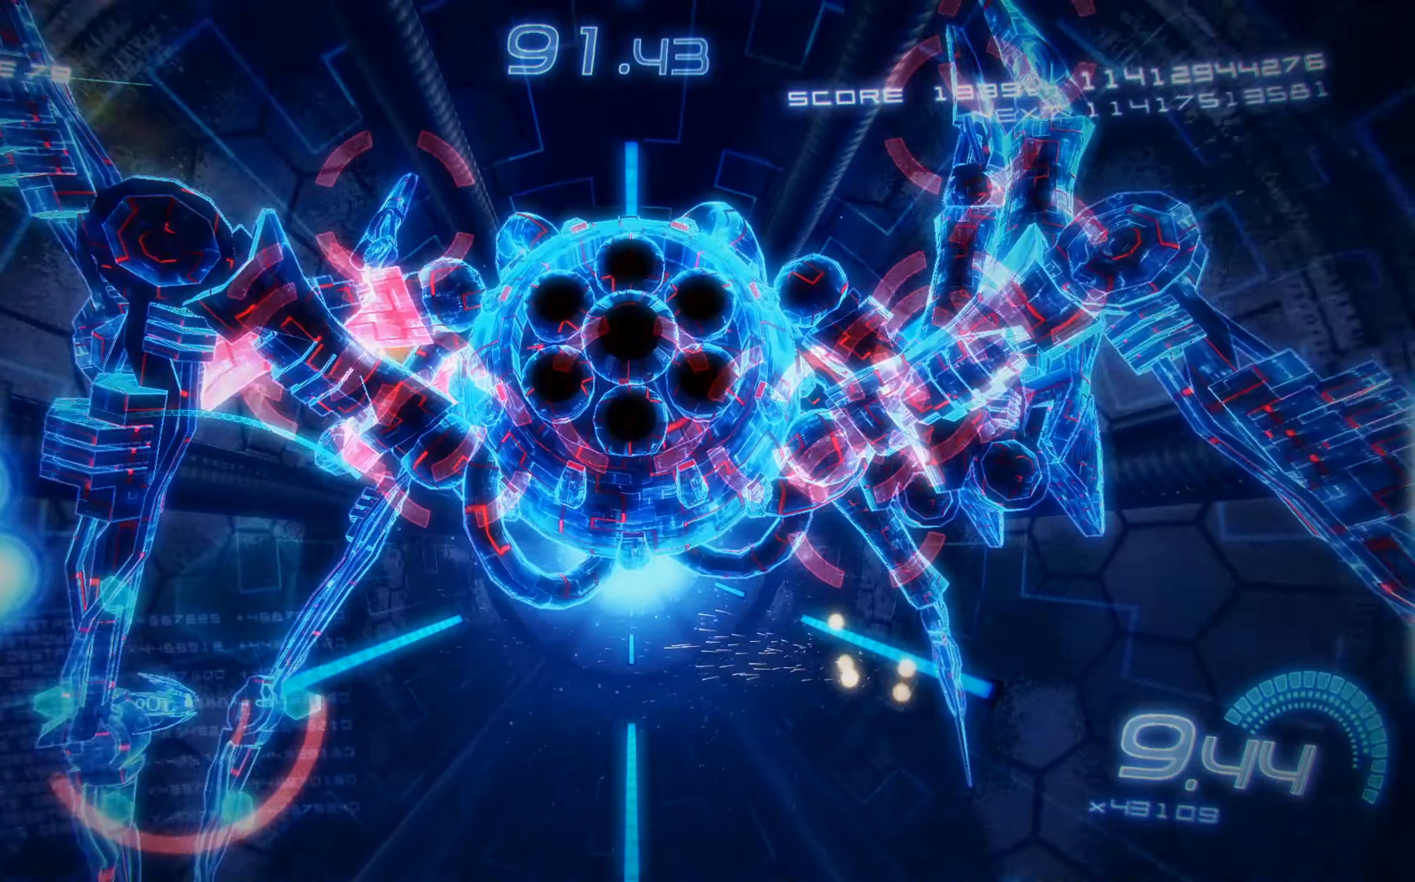
{"buttons": ["X", "DPAD_RIGHT"], "left_stick": "center", "events": [[50, "DPAD_UP", "up"], [100, "DPAD_UP", "down"], [400, "DPAD_UP", "up"]]}
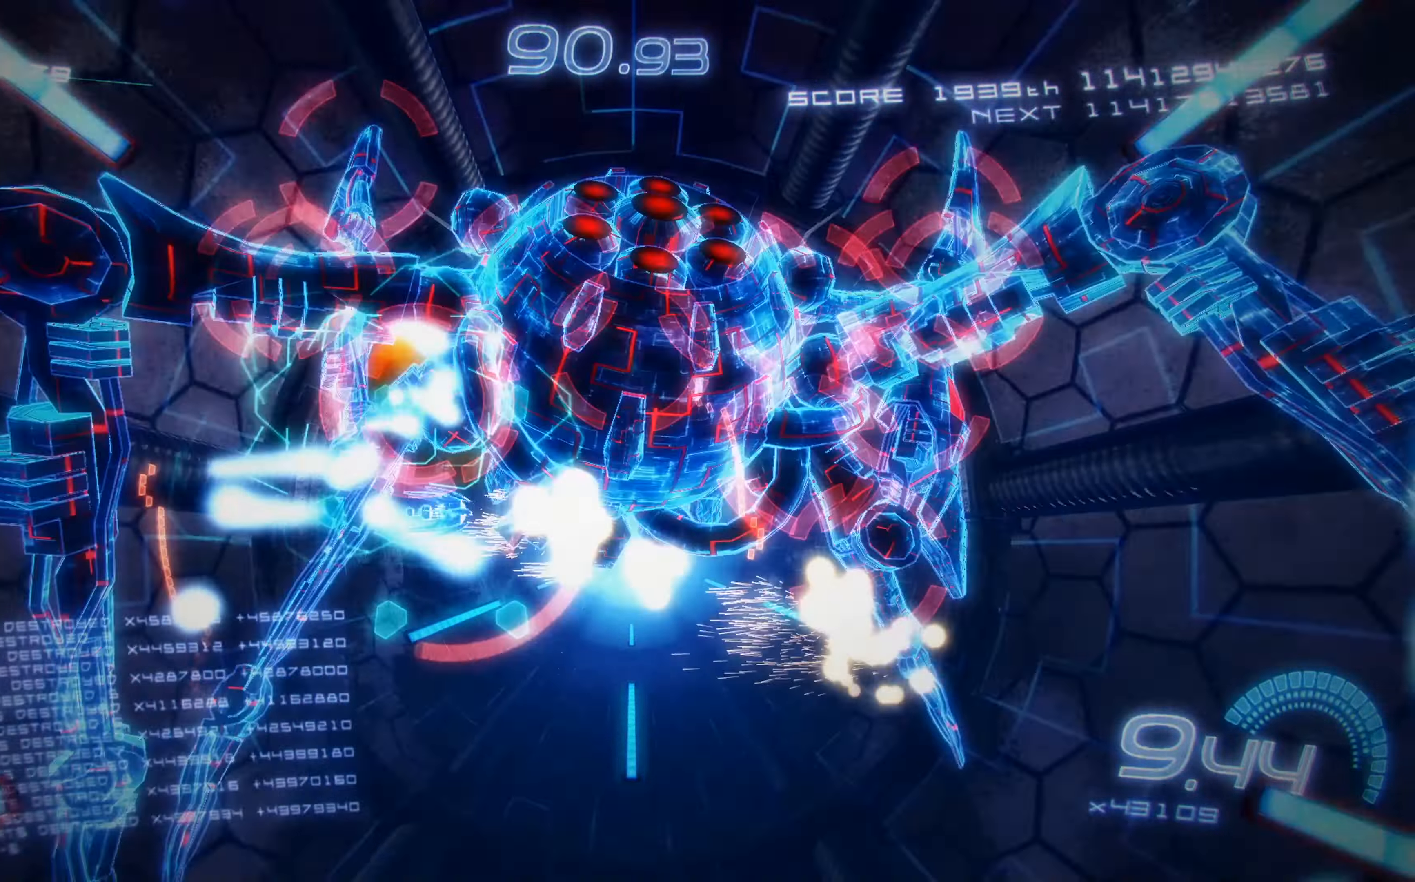
{"buttons": ["X", "DPAD_DOWN", "DPAD_RIGHT"], "left_stick": "center", "events": [[83, "DPAD_DOWN", "down"], [283, "DPAD_DOWN", "up"], [400, "DPAD_DOWN", "down"]]}
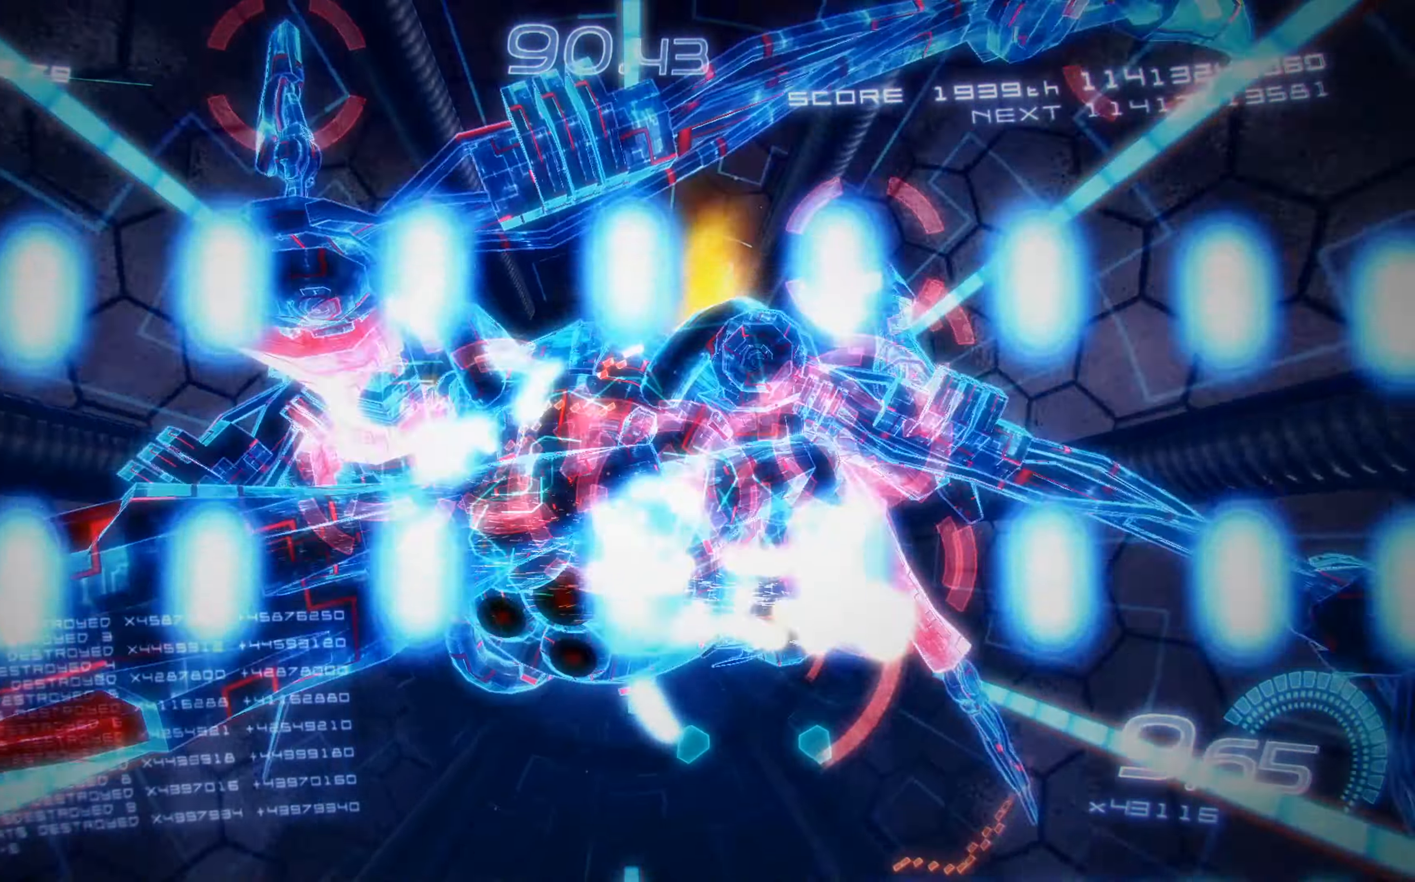
{"buttons": ["X", "L2", "DPAD_UP", "DPAD_RIGHT"], "left_stick": "center", "events": [[17, "R2", "down"], [317, "DPAD_DOWN", "up"], [350, "DPAD_UP", "down"], [367, "R2", "up"], [483, "L2", "down"]]}
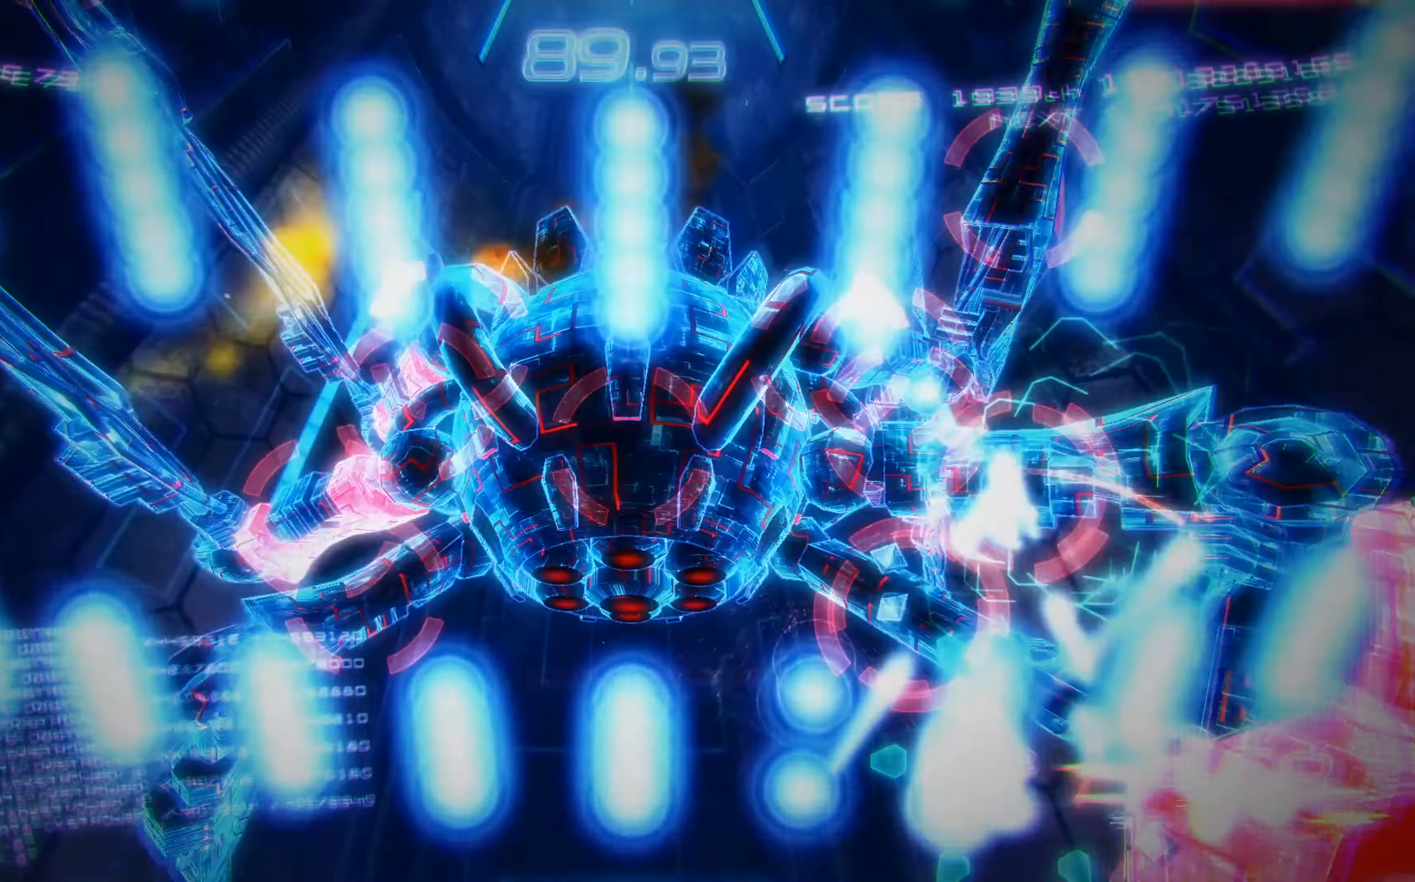
{"buttons": ["X", "DPAD_UP", "DPAD_LEFT"], "left_stick": "center", "events": [[133, "DPAD_UP", "up"], [183, "L2", "up"], [233, "DPAD_UP", "down"], [267, "DPAD_RIGHT", "up"], [500, "DPAD_LEFT", "down"]]}
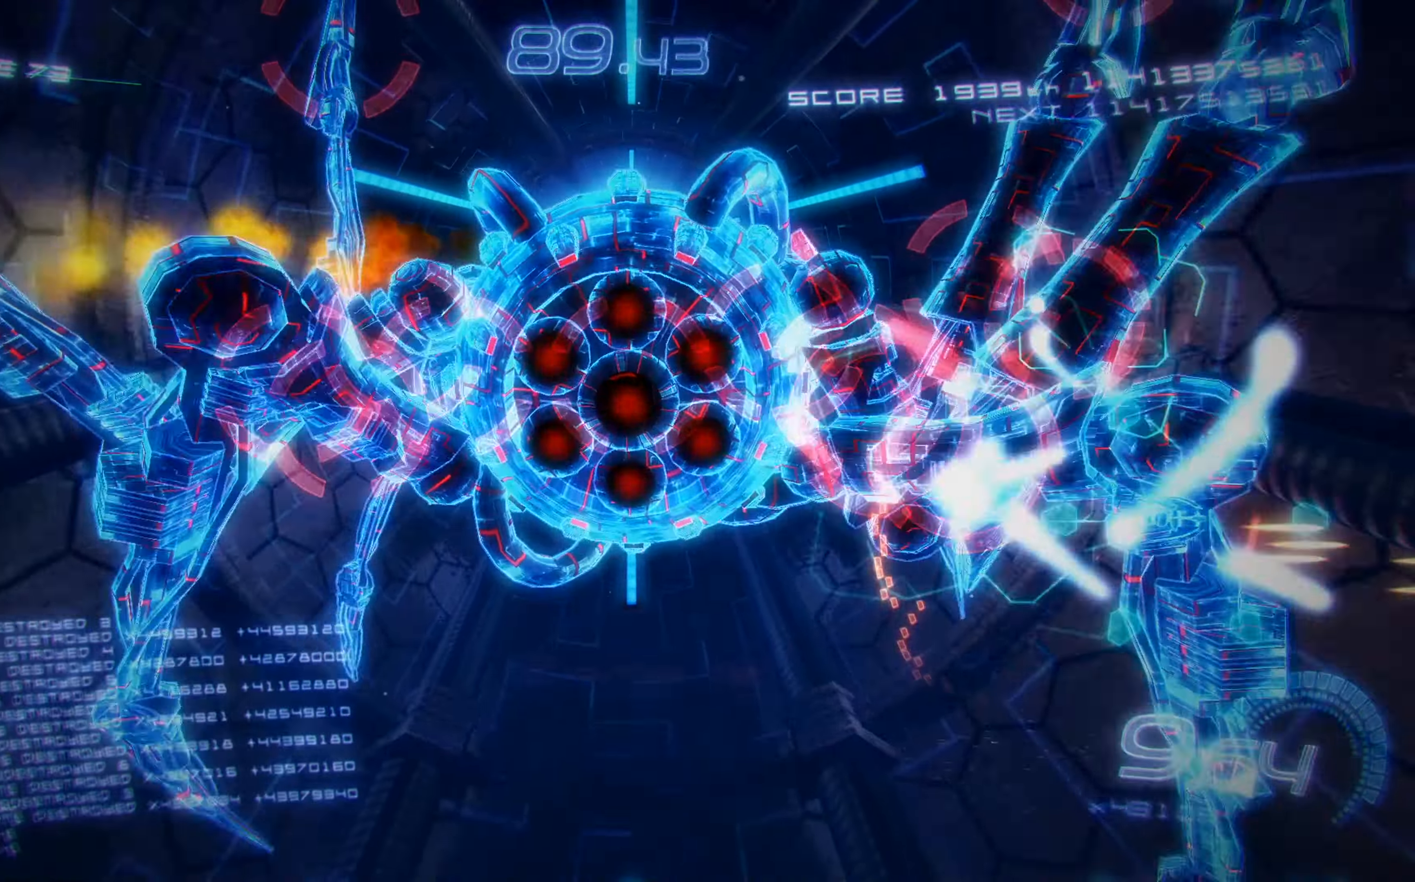
{"buttons": ["X", "DPAD_UP", "DPAD_LEFT"], "left_stick": "center", "events": [[33, "DPAD_UP", "up"], [133, "DPAD_UP", "down"], [267, "DPAD_UP", "up"], [333, "DPAD_DOWN", "down"], [417, "DPAD_DOWN", "up"], [467, "DPAD_UP", "down"]]}
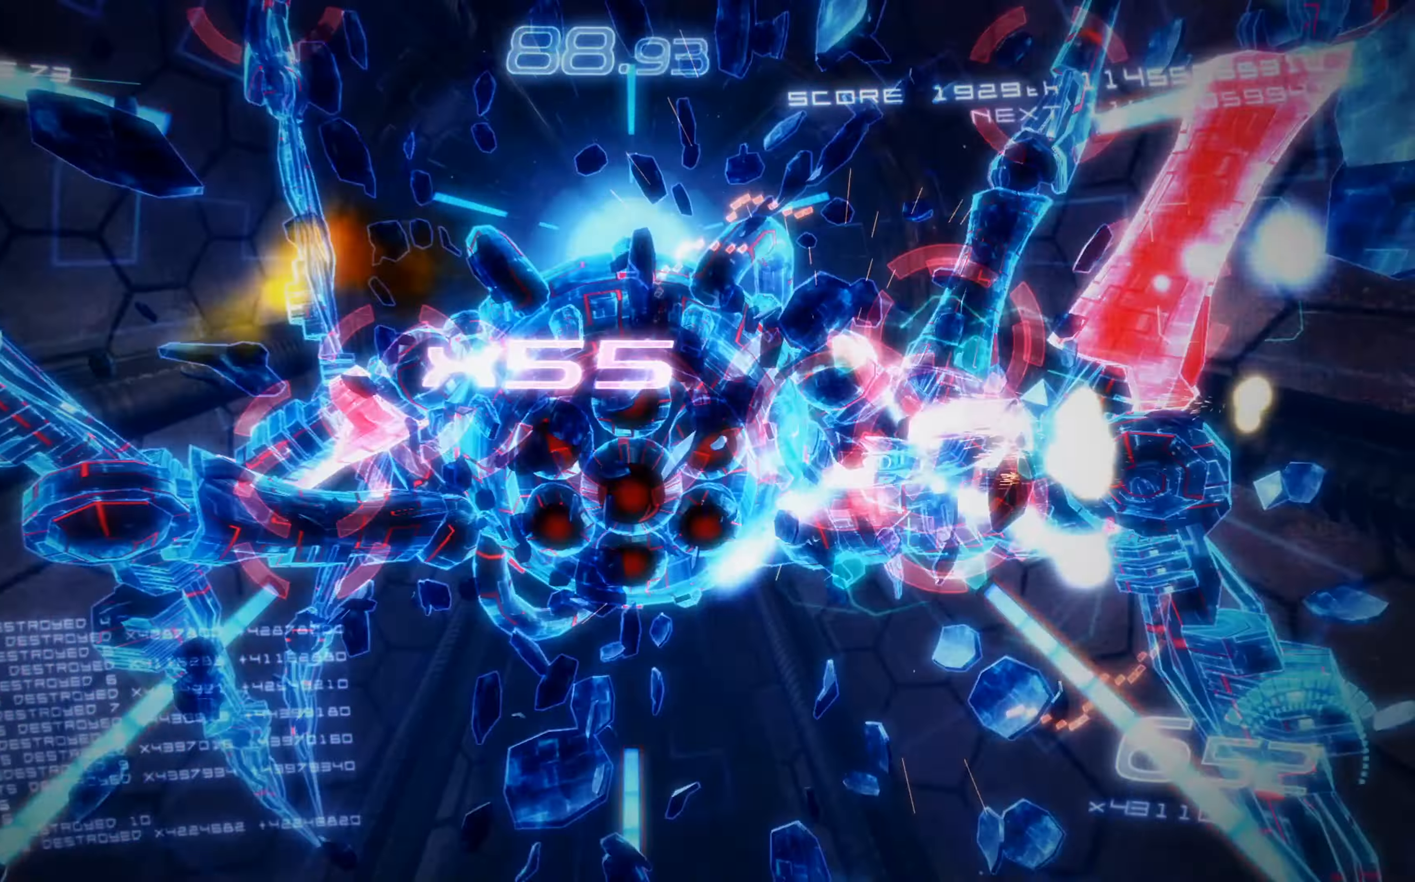
{"buttons": ["X"], "left_stick": "center", "events": [[117, "DPAD_UP", "up"], [400, "DPAD_LEFT", "up"]]}
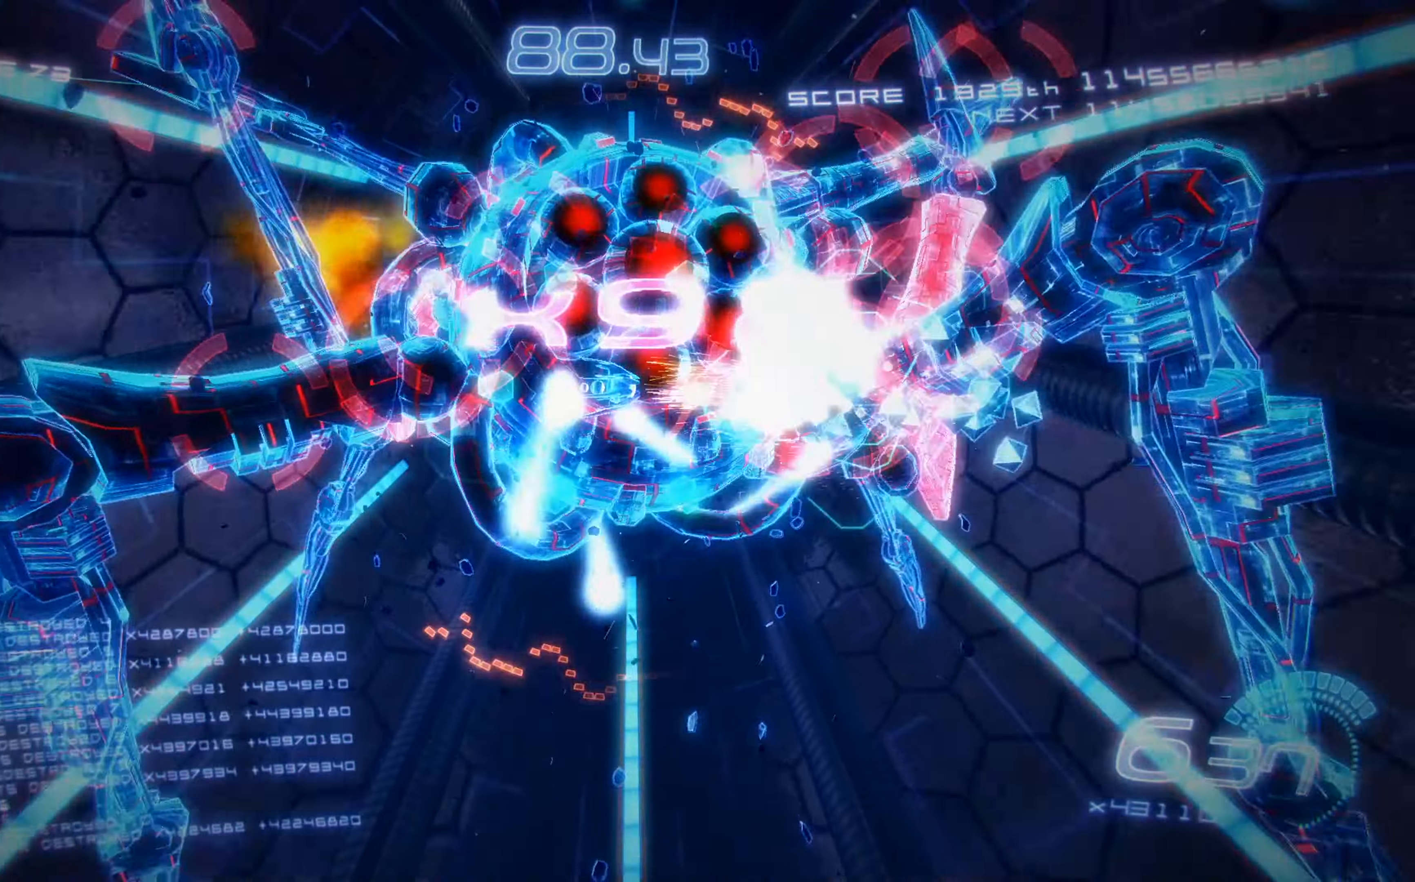
{"buttons": ["X", "R2", "DPAD_DOWN"], "left_stick": "center", "events": [[83, "DPAD_LEFT", "down"], [184, "DPAD_LEFT", "up"], [250, "DPAD_DOWN", "down"], [367, "DPAD_DOWN", "up"], [500, "DPAD_DOWN", "down"], [500, "R2", "down"]]}